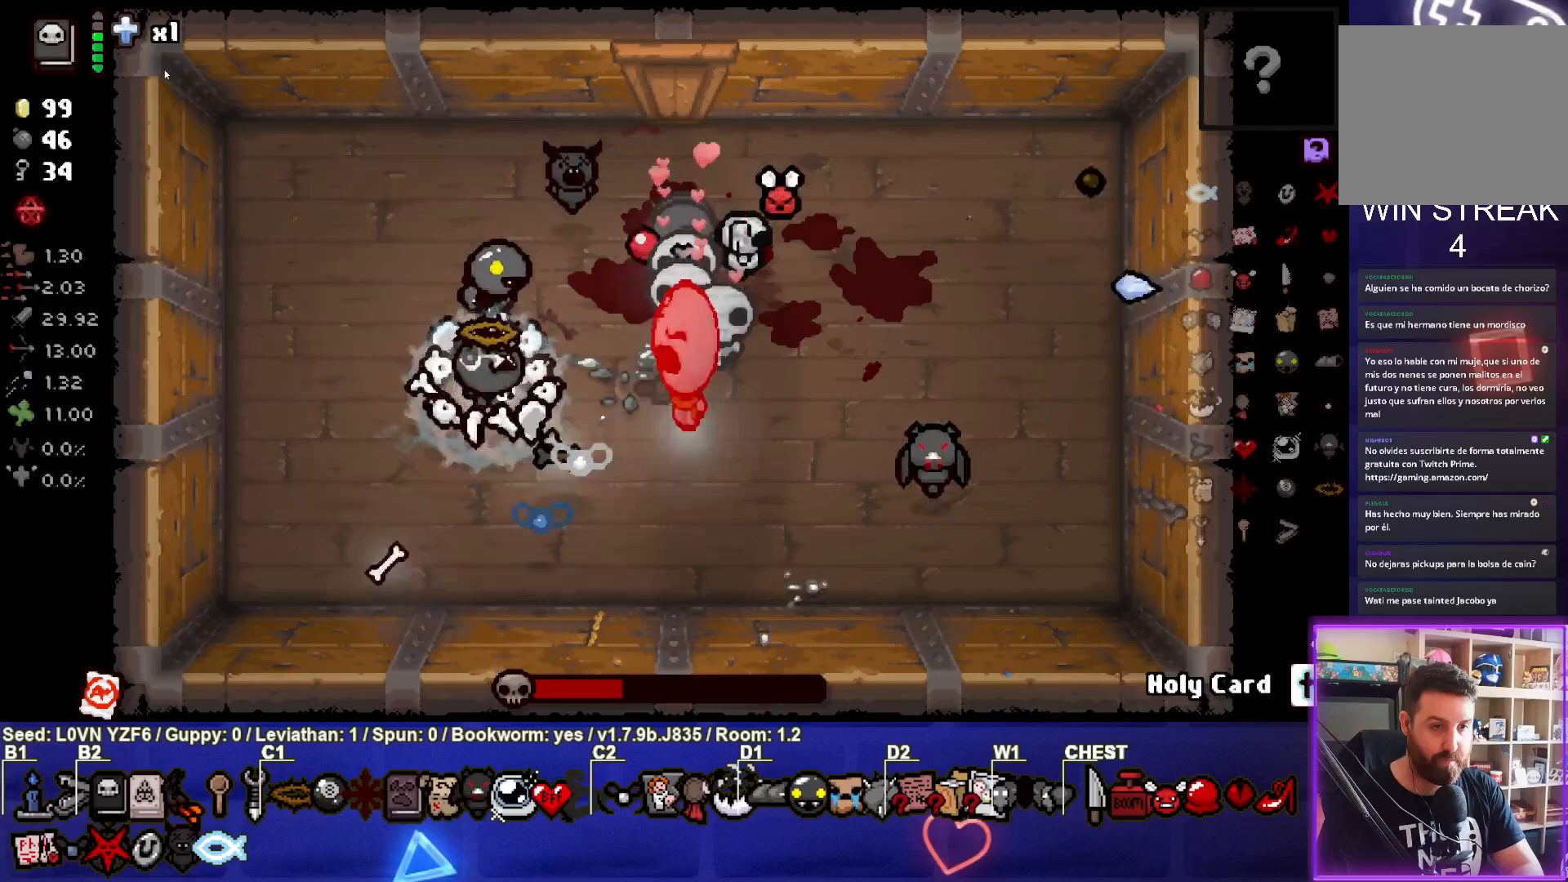
Gameplay with a controller (PlayStation layout); each line is a JSON object with the inputs held at the frame after it. "events" lists button and stick changes between this image and that frame as [ms after this image, input, new state], when the widget could be followed in between. Not read: right_stick.
{"buttons": [], "left_stick": "down-left", "events": [[17, "left_stick", "left"], [350, "left_stick", "down-left"]]}
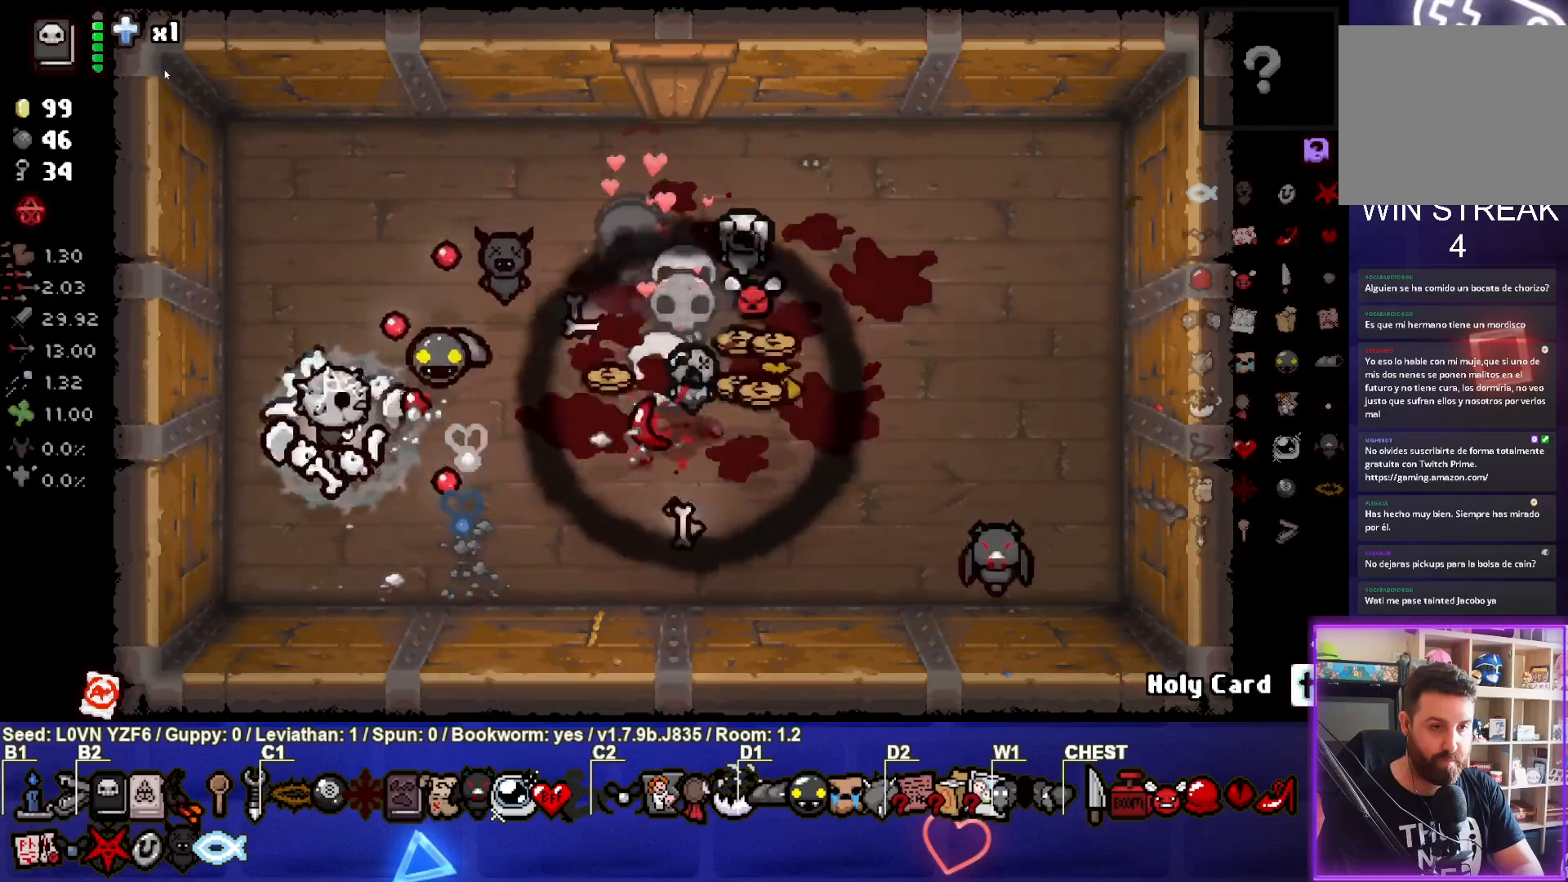
{"buttons": [], "left_stick": "up-right", "events": [[217, "left_stick", "up-left"], [333, "left_stick", "up-right"]]}
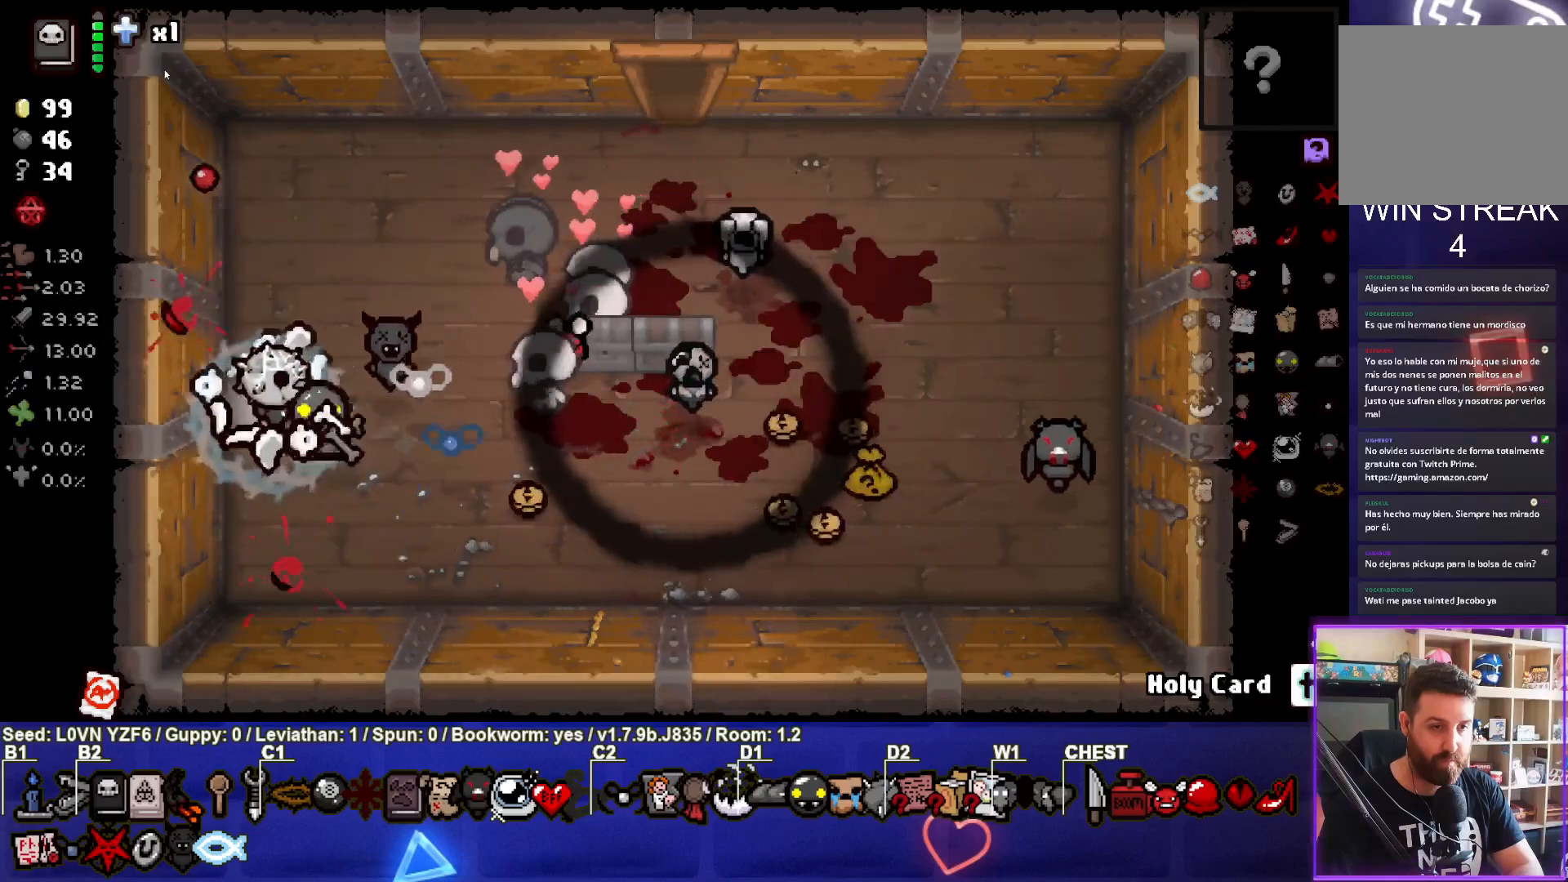
{"buttons": ["CIRCLE"], "left_stick": "down-right", "events": [[400, "left_stick", "down-right"], [433, "CIRCLE", "down"]]}
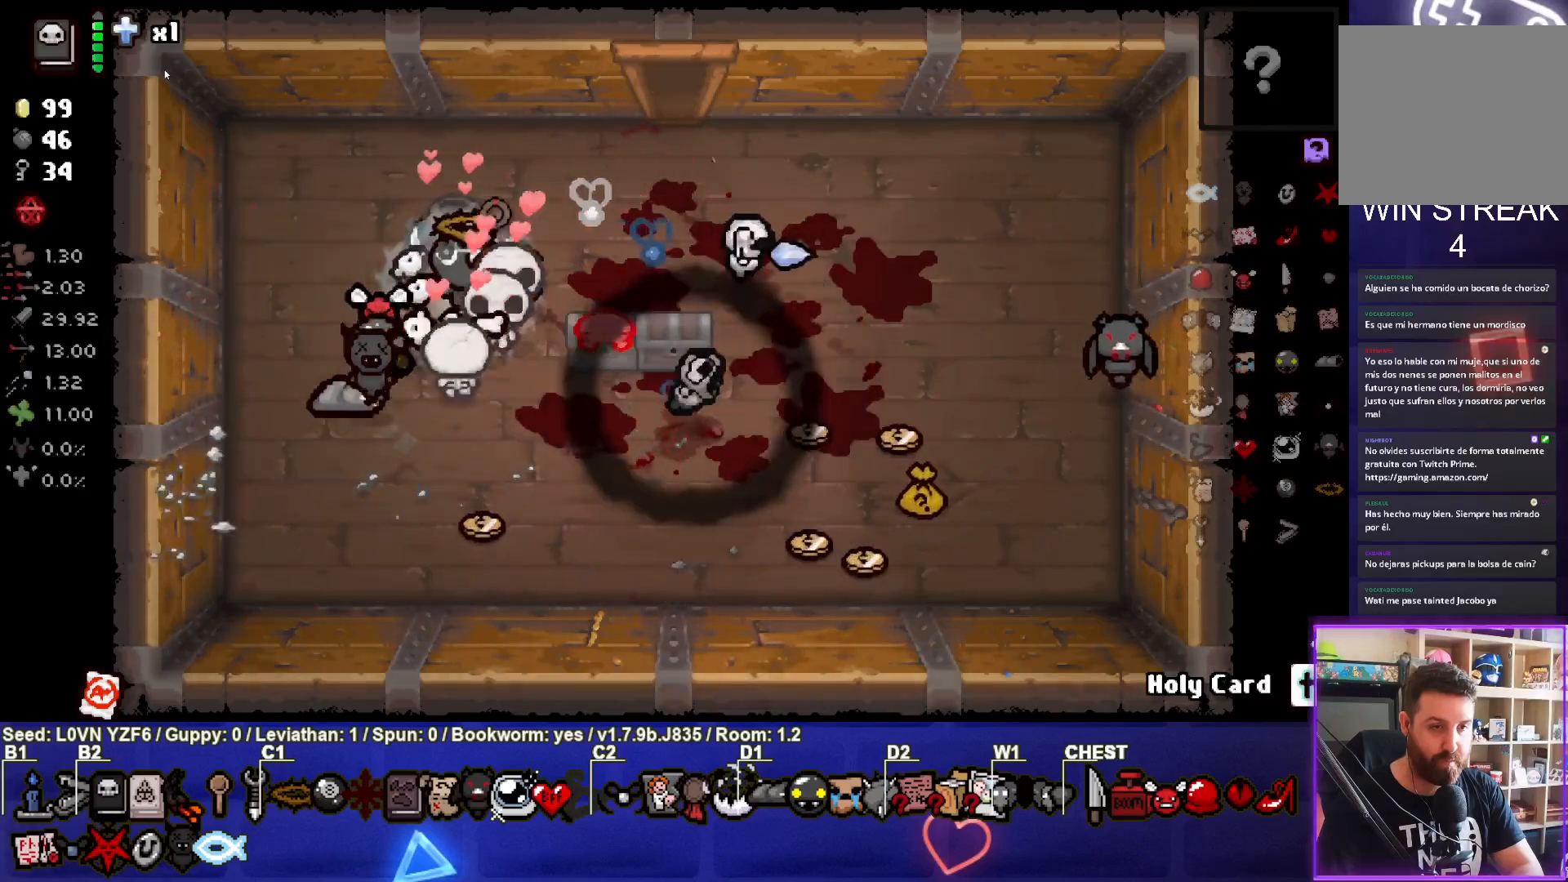
{"buttons": [], "left_stick": "up", "events": [[17, "left_stick", "center"], [133, "CIRCLE", "up"], [183, "left_stick", "down-left"], [367, "left_stick", "up-left"], [450, "left_stick", "up"]]}
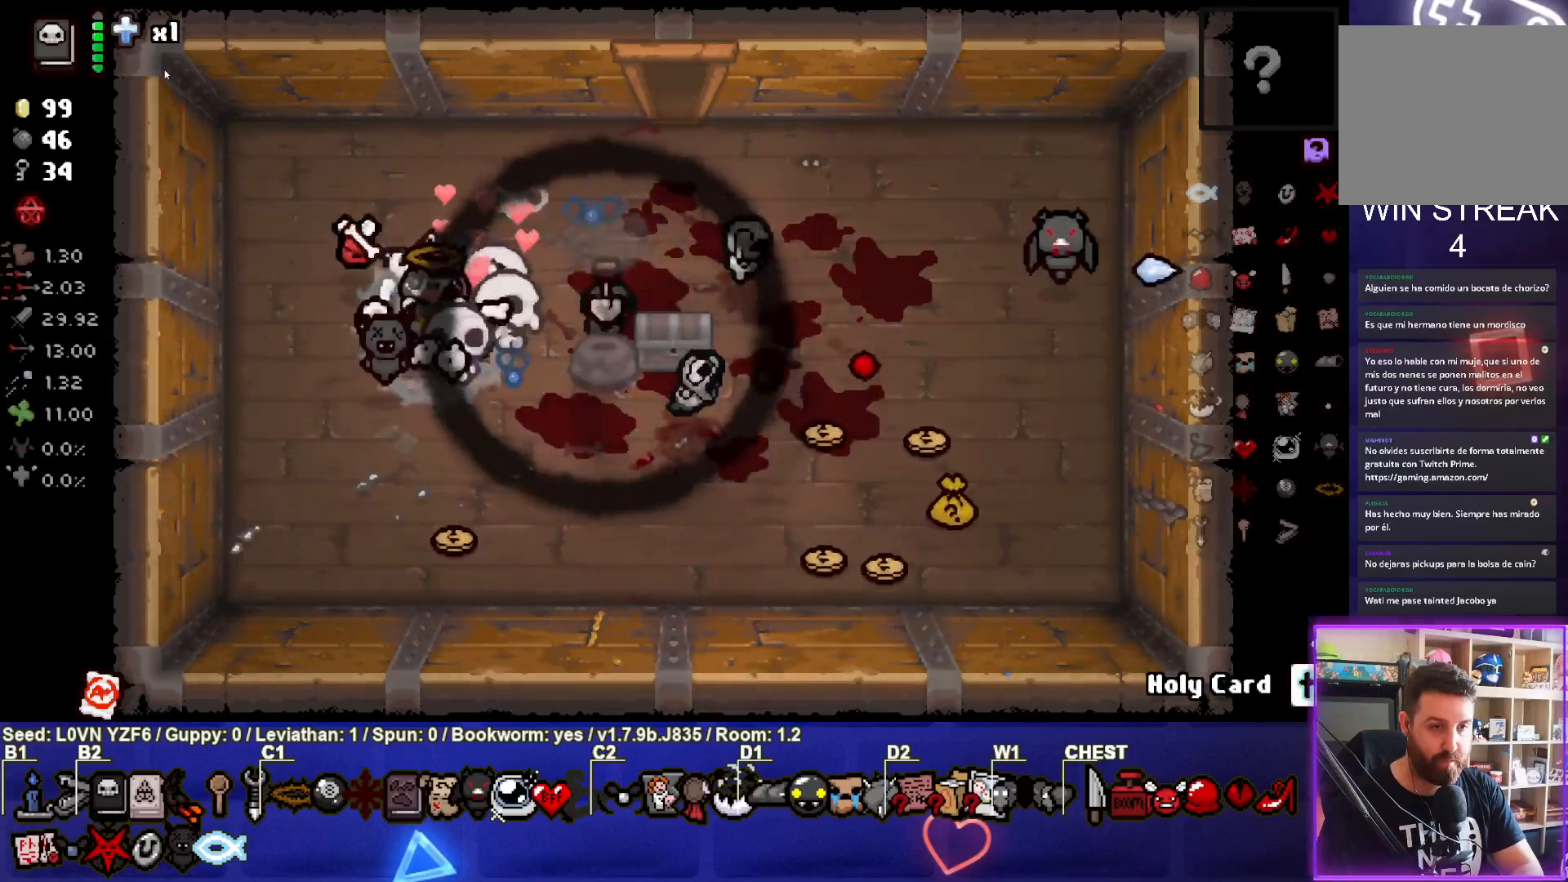
{"buttons": [], "left_stick": "up-right", "events": [[83, "left_stick", "up-right"]]}
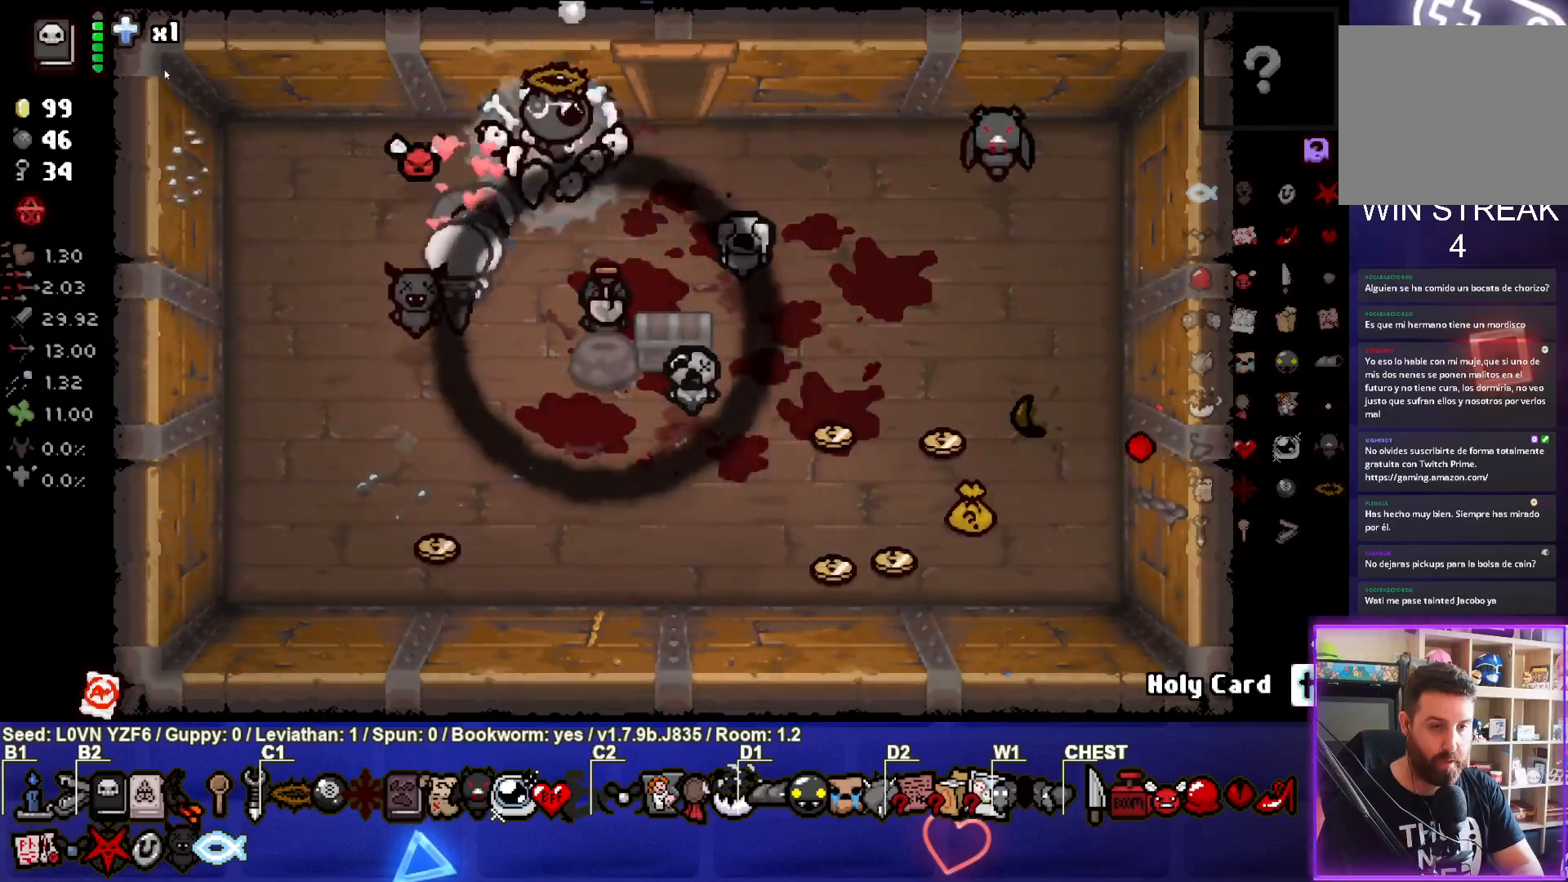
{"buttons": [], "left_stick": "center", "events": [[33, "left_stick", "center"], [83, "left_stick", "down"], [383, "left_stick", "center"]]}
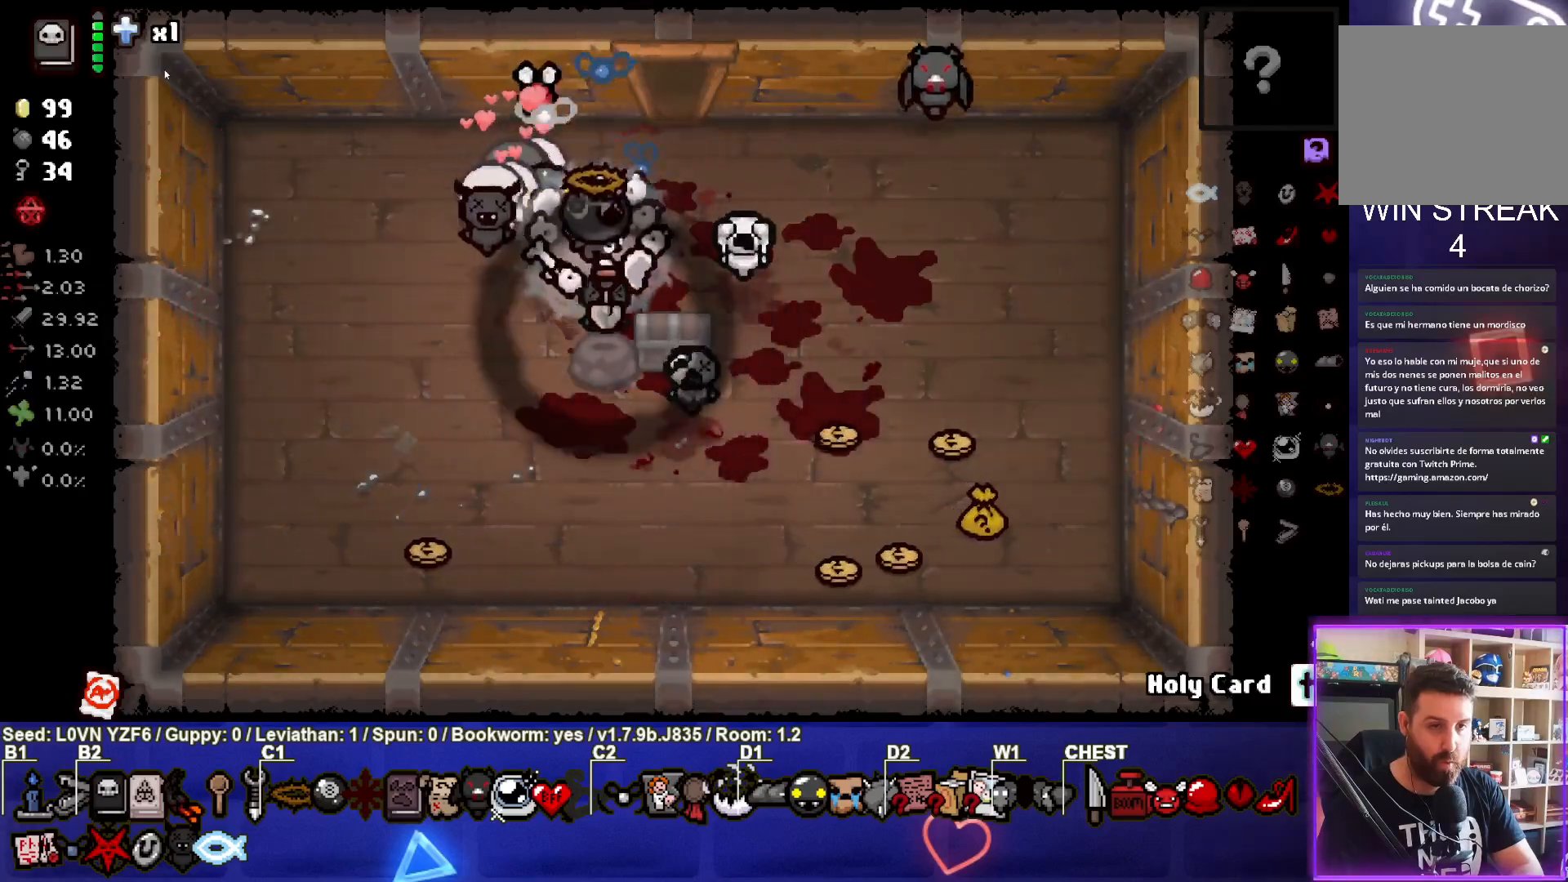
{"buttons": [], "left_stick": "left", "events": [[133, "left_stick", "down"], [300, "left_stick", "center"], [467, "left_stick", "left"]]}
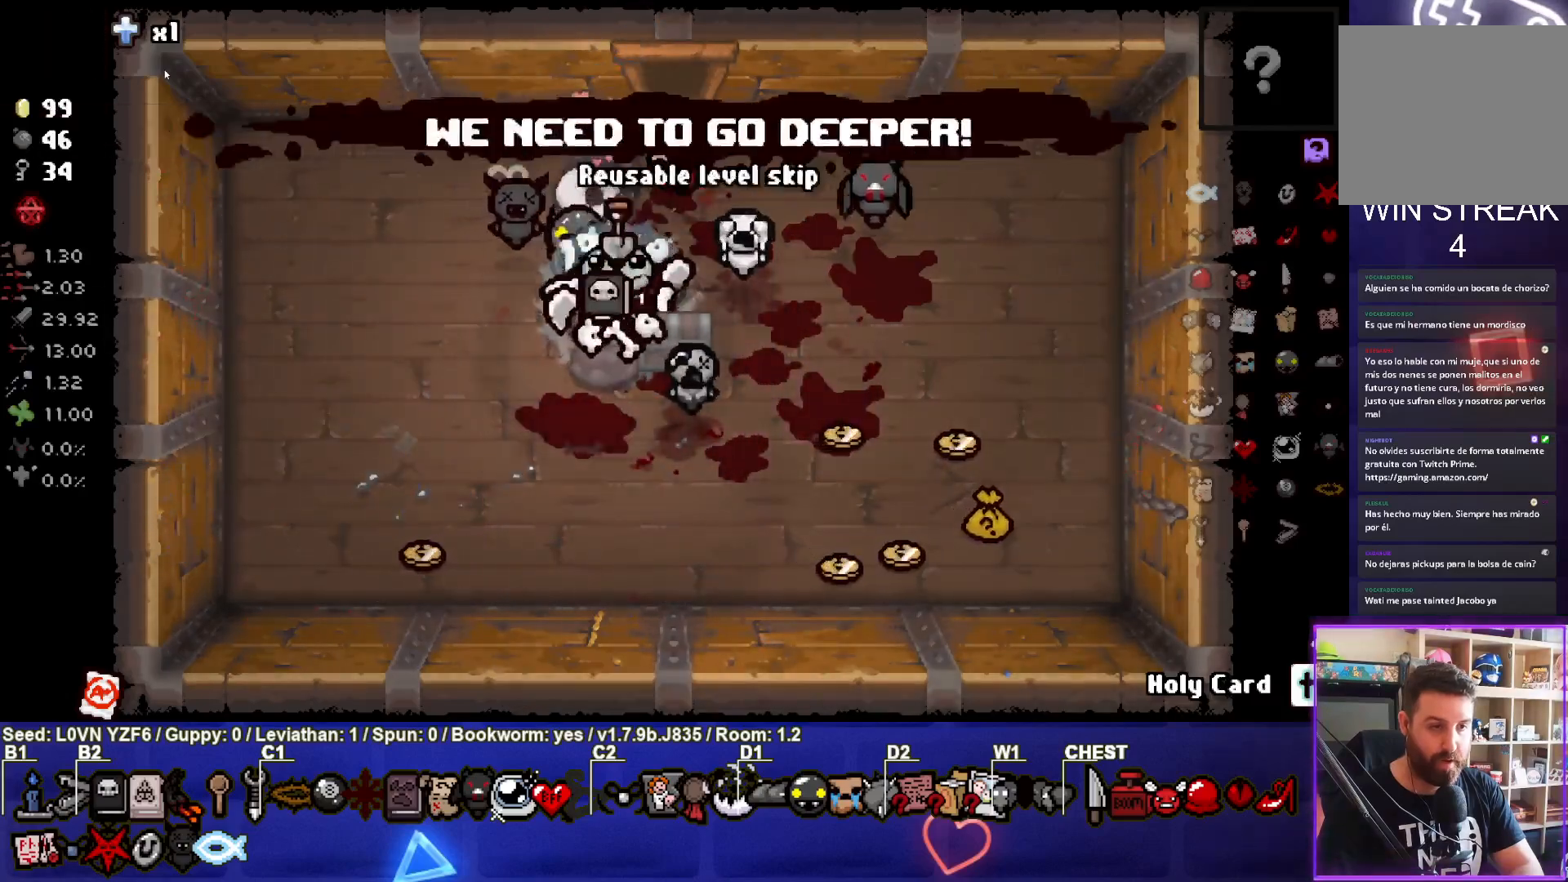
{"buttons": [], "left_stick": "center", "events": [[150, "left_stick", "down-left"], [450, "left_stick", "center"]]}
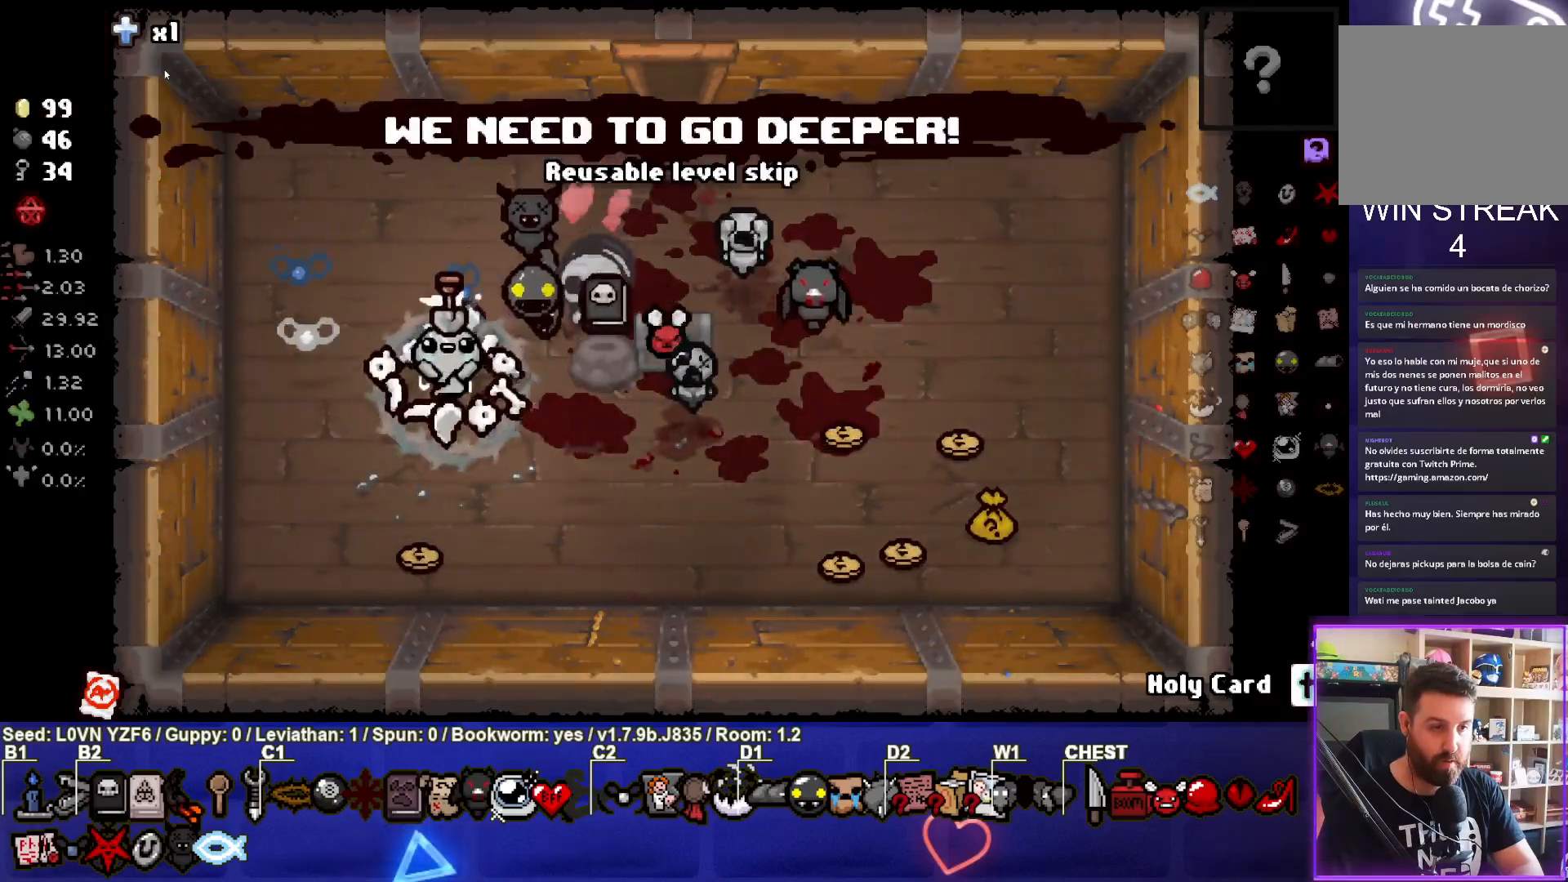
{"buttons": [], "left_stick": "center", "events": [[417, "left_stick", "down-left"], [500, "left_stick", "center"]]}
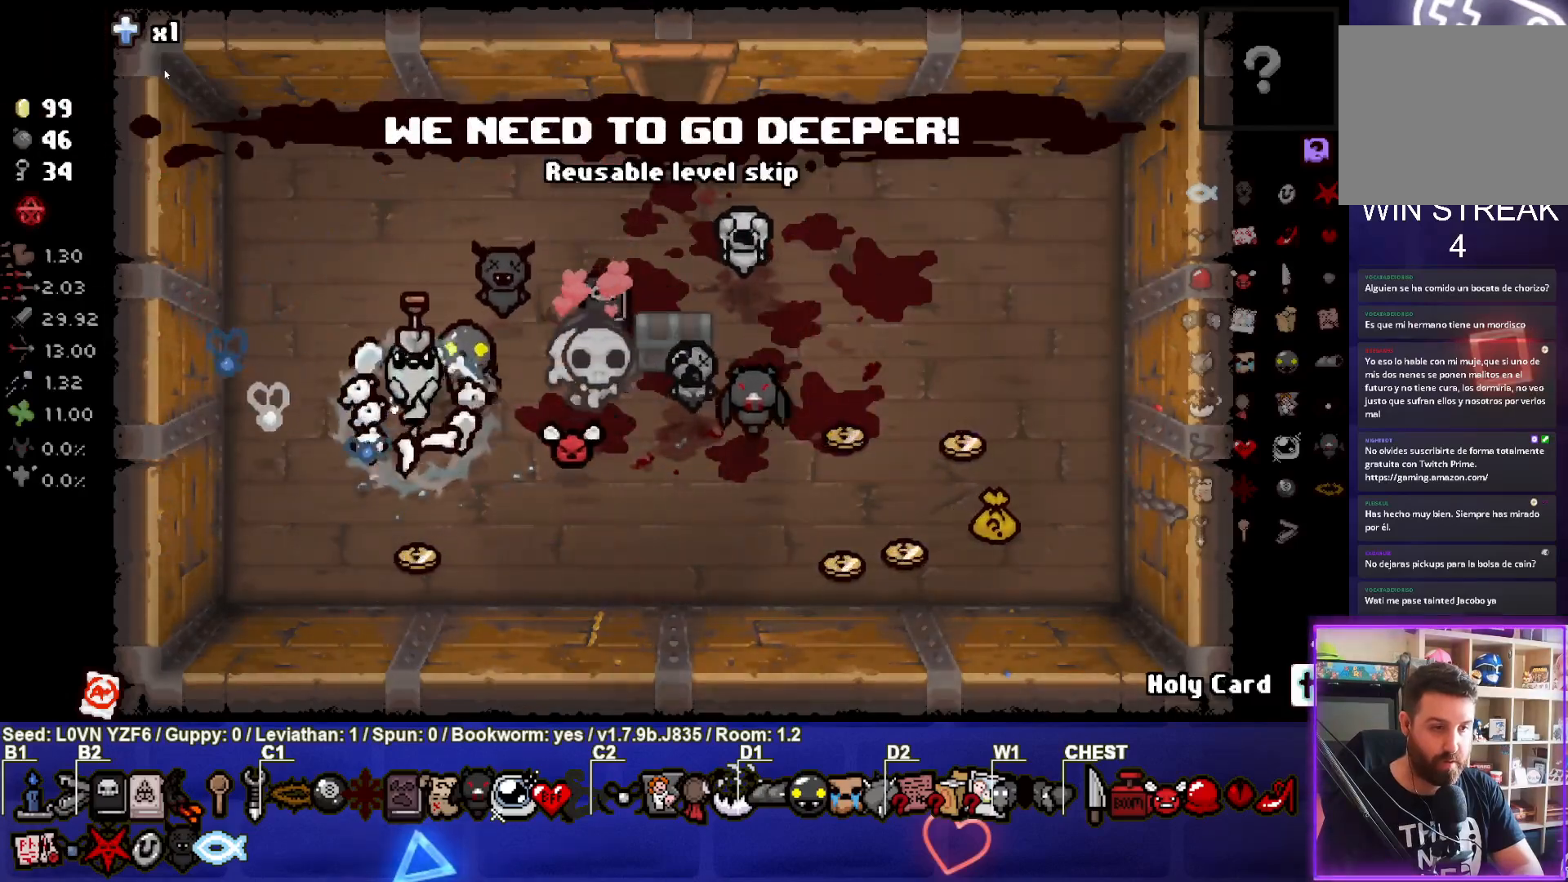
{"buttons": [], "left_stick": "down", "events": [[450, "left_stick", "down"]]}
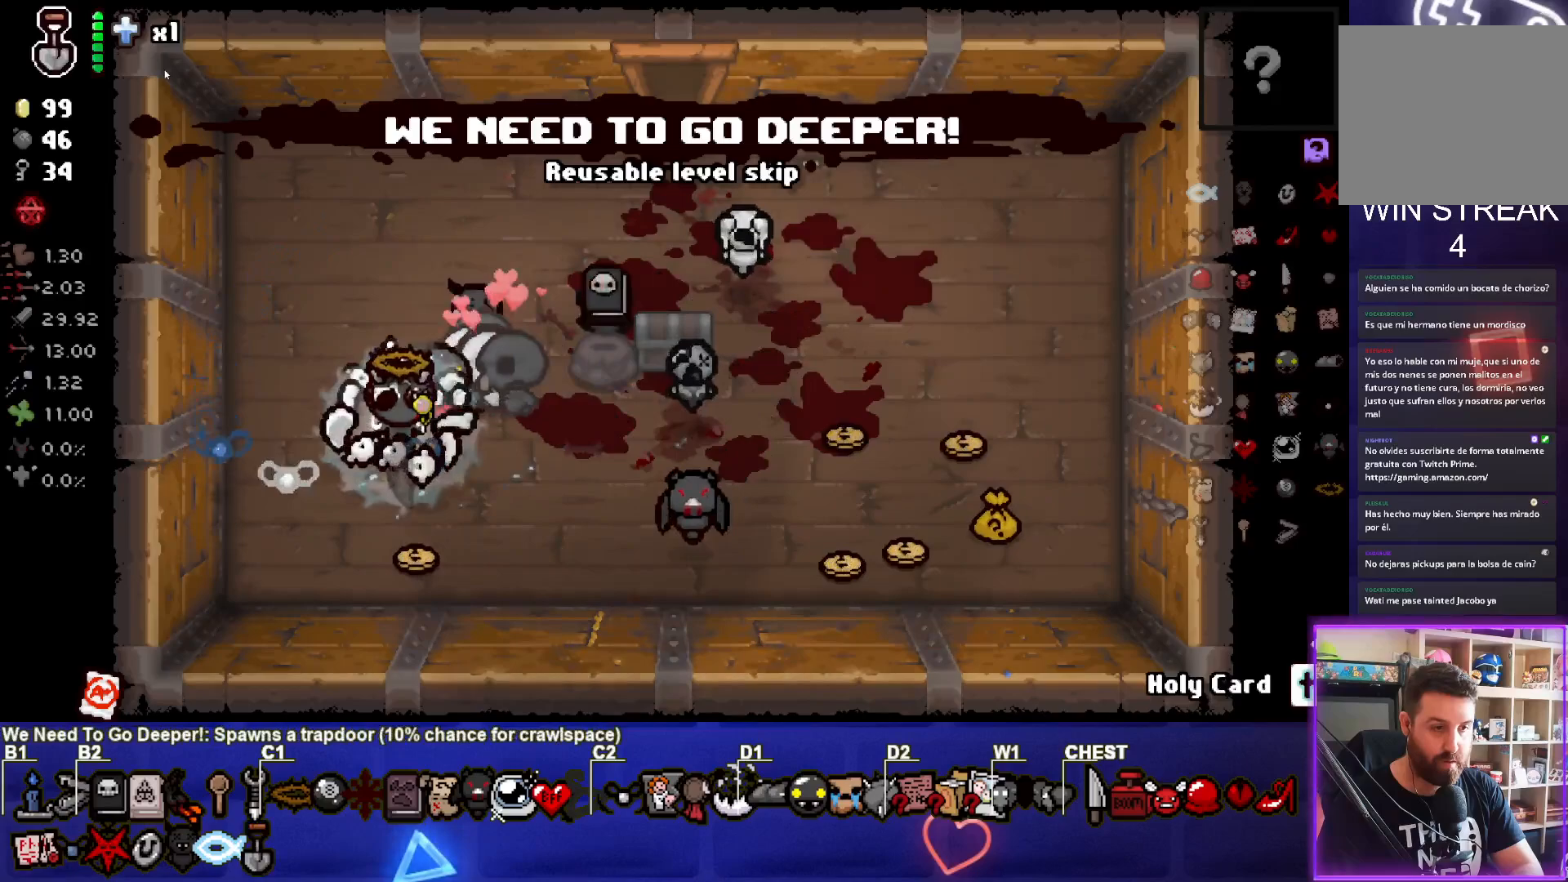
{"buttons": [], "left_stick": "up-right", "events": [[17, "left_stick", "center"], [167, "L2", "down"], [183, "left_stick", "up"], [317, "L2", "up"], [467, "left_stick", "up-right"]]}
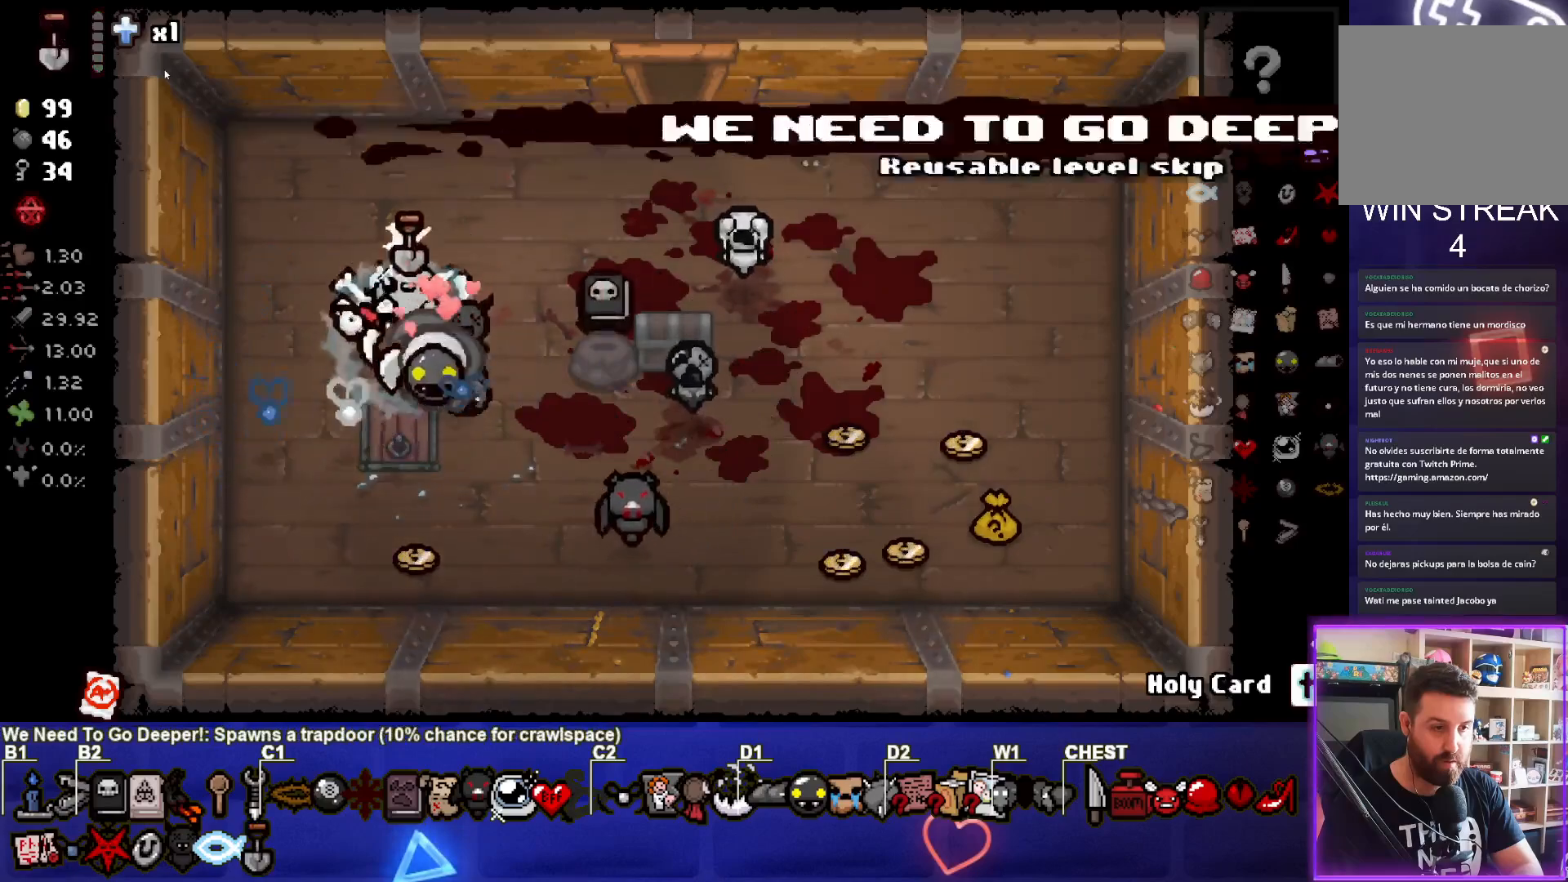
{"buttons": [], "left_stick": "down-right", "events": [[283, "left_stick", "center"], [383, "left_stick", "down-right"]]}
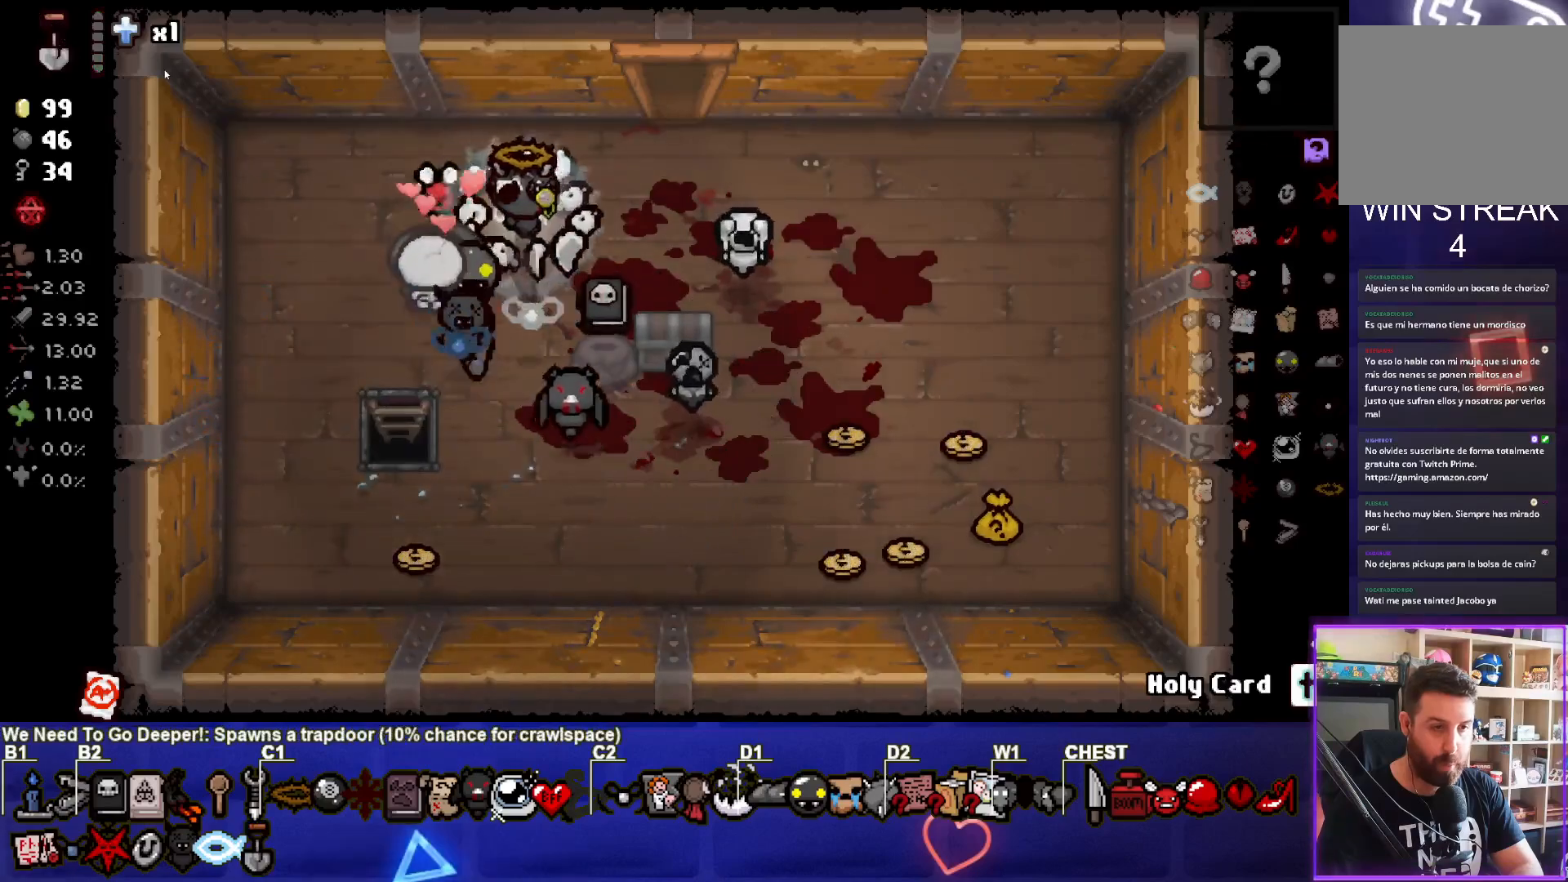
{"buttons": [], "left_stick": "up", "events": [[233, "left_stick", "down-left"], [350, "left_stick", "center"], [433, "left_stick", "up"]]}
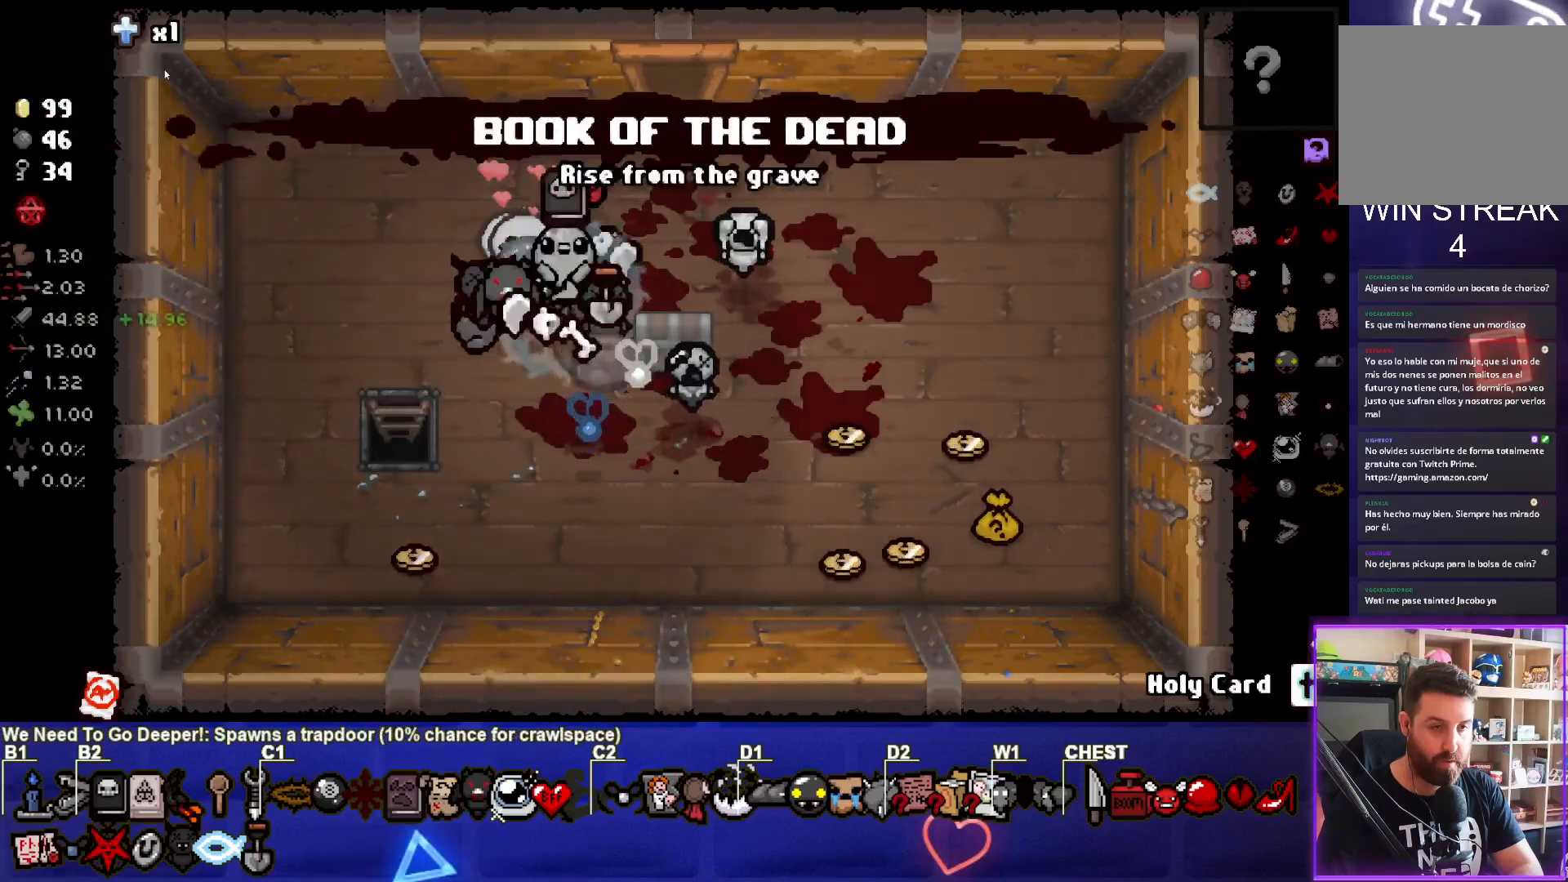
{"buttons": [], "left_stick": "center", "events": [[83, "left_stick", "right"], [333, "left_stick", "down"], [483, "left_stick", "center"]]}
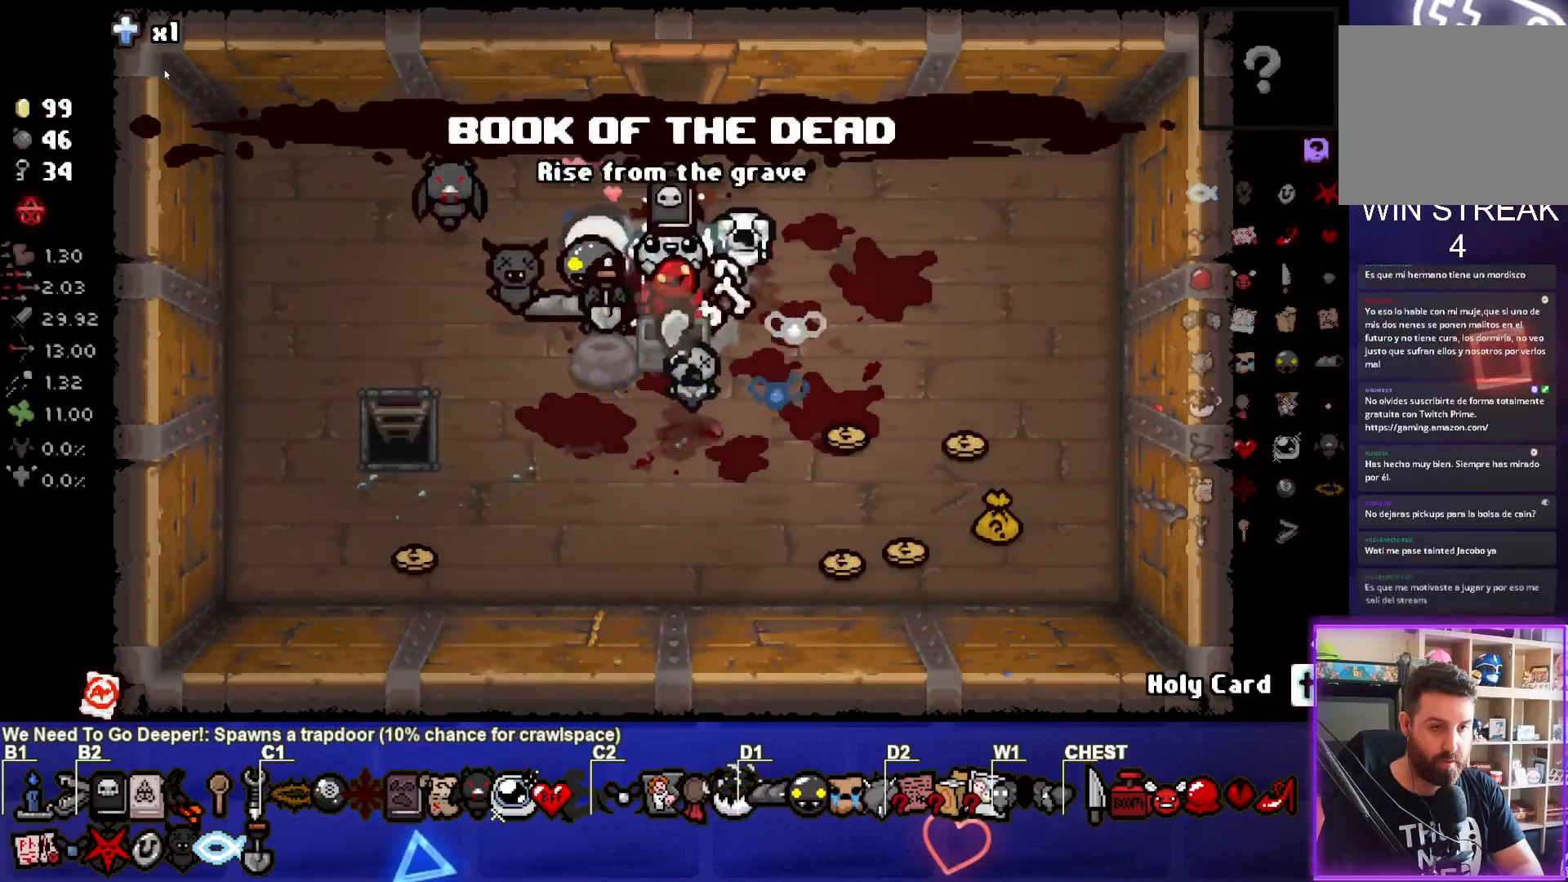
{"buttons": [], "left_stick": "down-left", "events": [[50, "left_stick", "up"], [183, "left_stick", "up-left"], [283, "left_stick", "left"], [433, "left_stick", "down-left"]]}
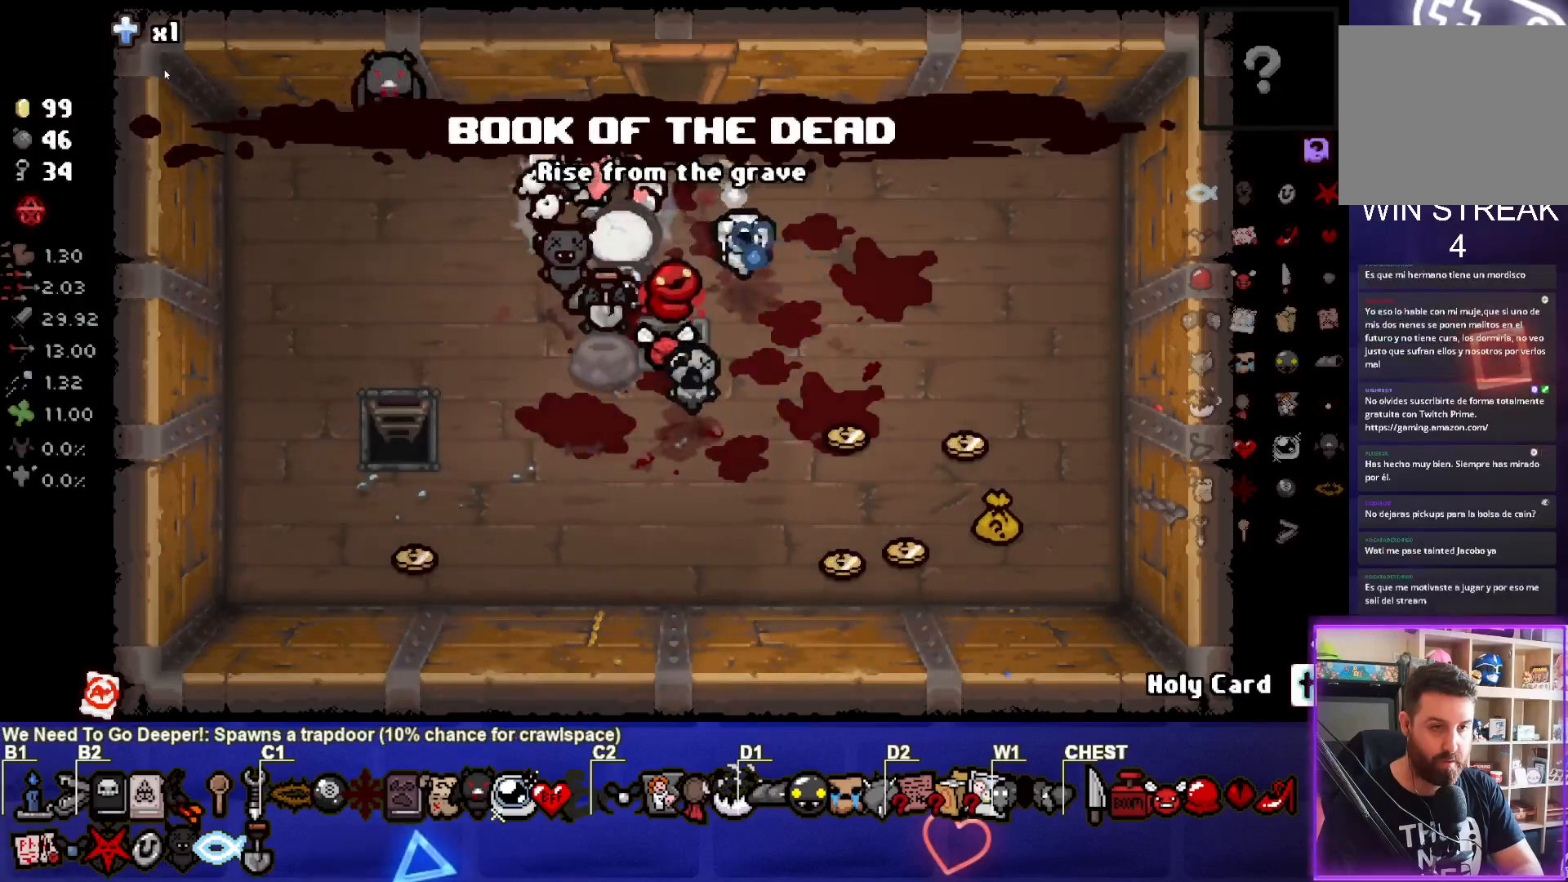
{"buttons": [], "left_stick": "center", "events": [[500, "left_stick", "center"]]}
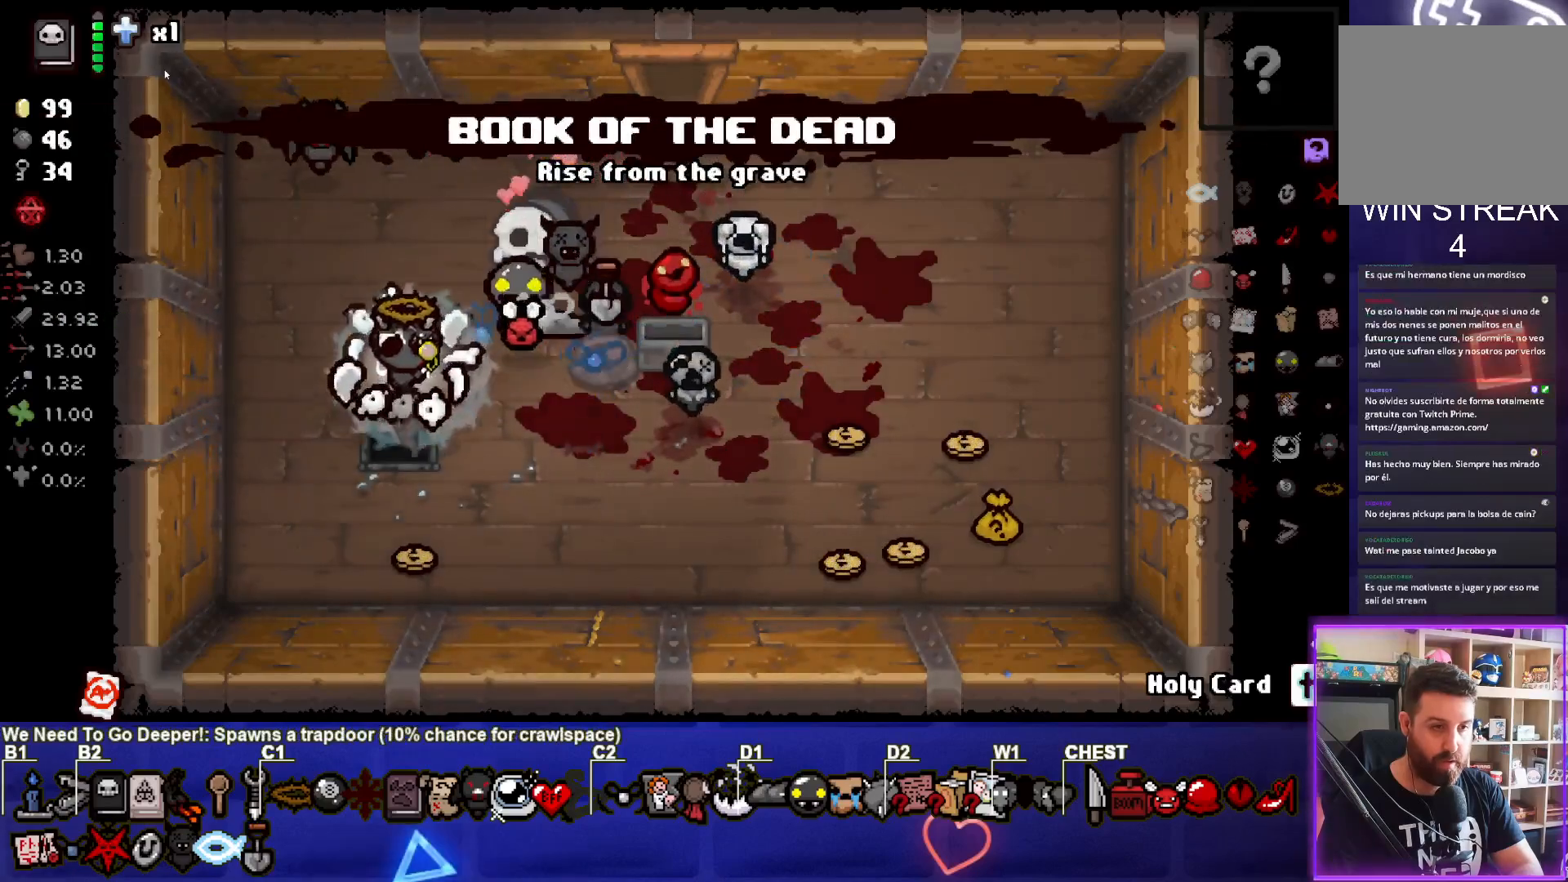
{"buttons": [], "left_stick": "center", "events": []}
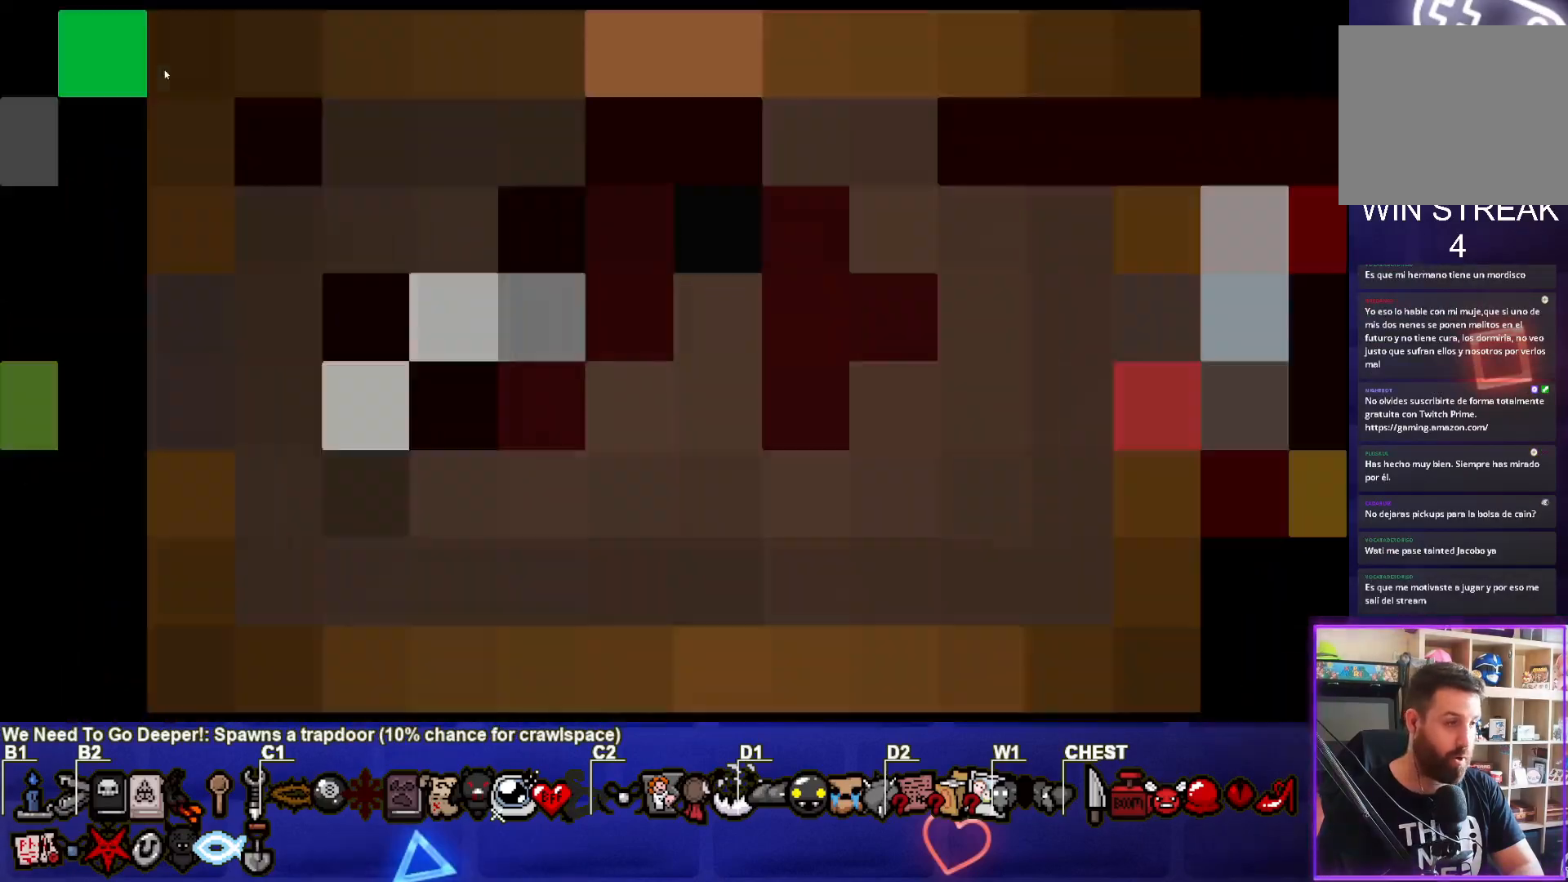
{"buttons": [], "left_stick": "center", "events": []}
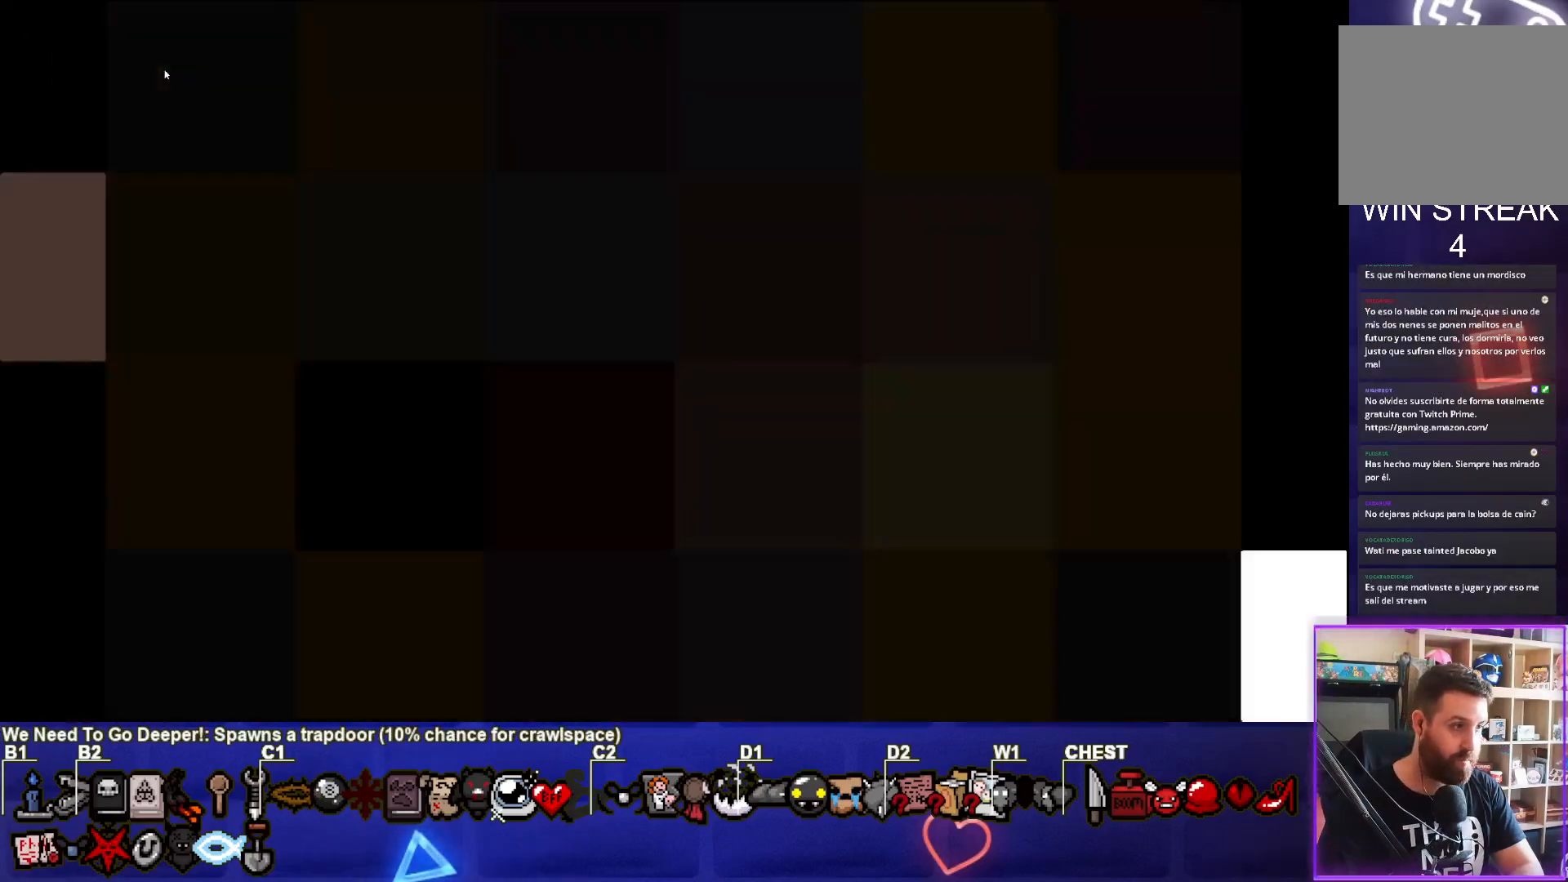
{"buttons": [], "left_stick": "center", "events": []}
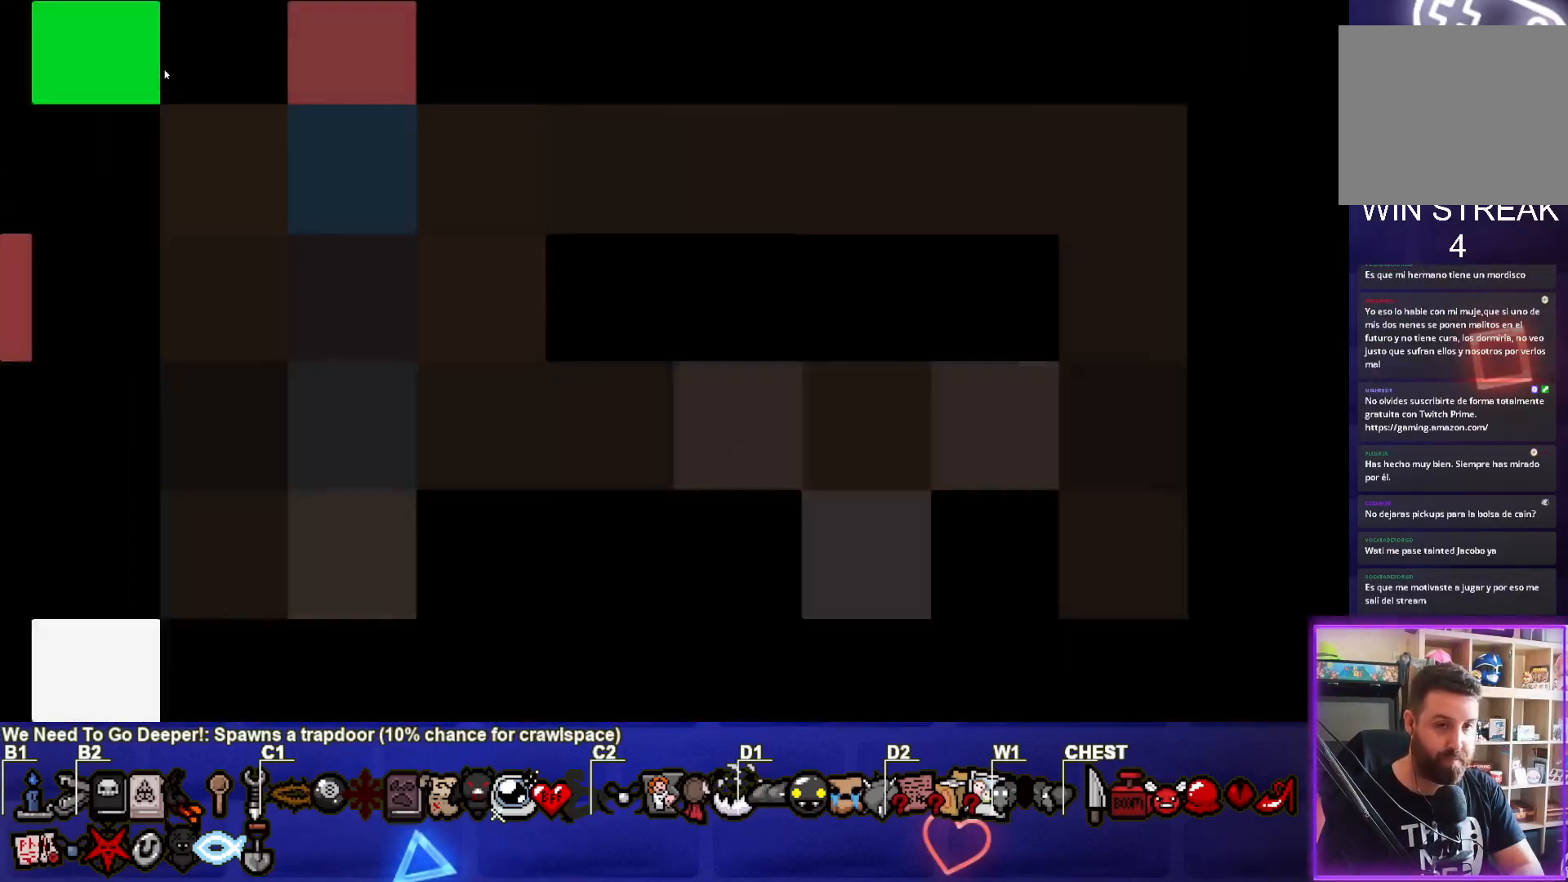
{"buttons": [], "left_stick": "center", "events": []}
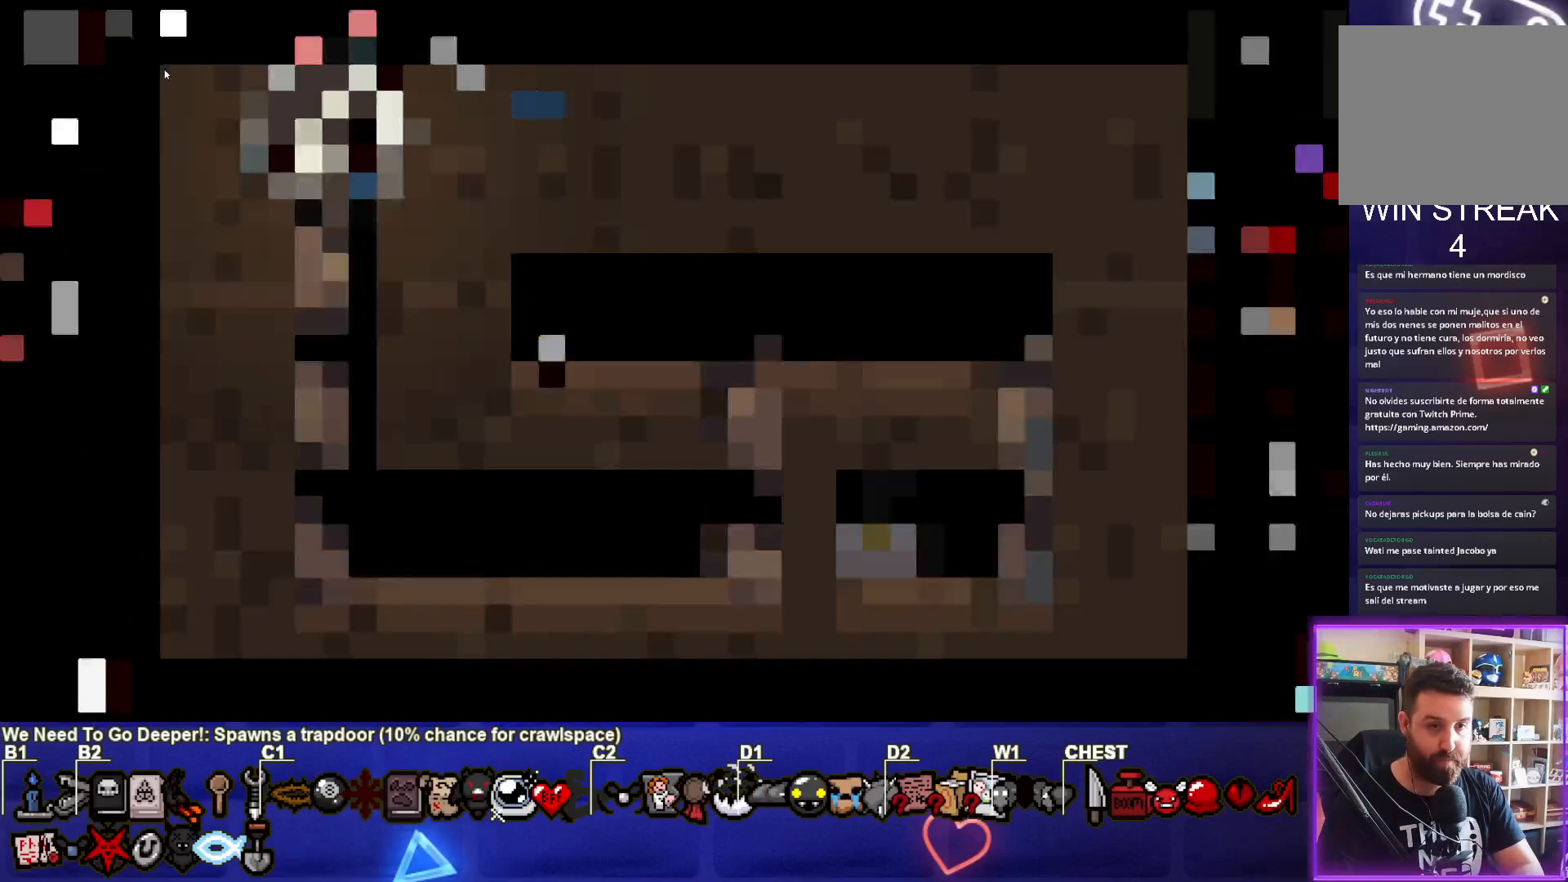
{"buttons": [], "left_stick": "down", "events": [[183, "left_stick", "down"]]}
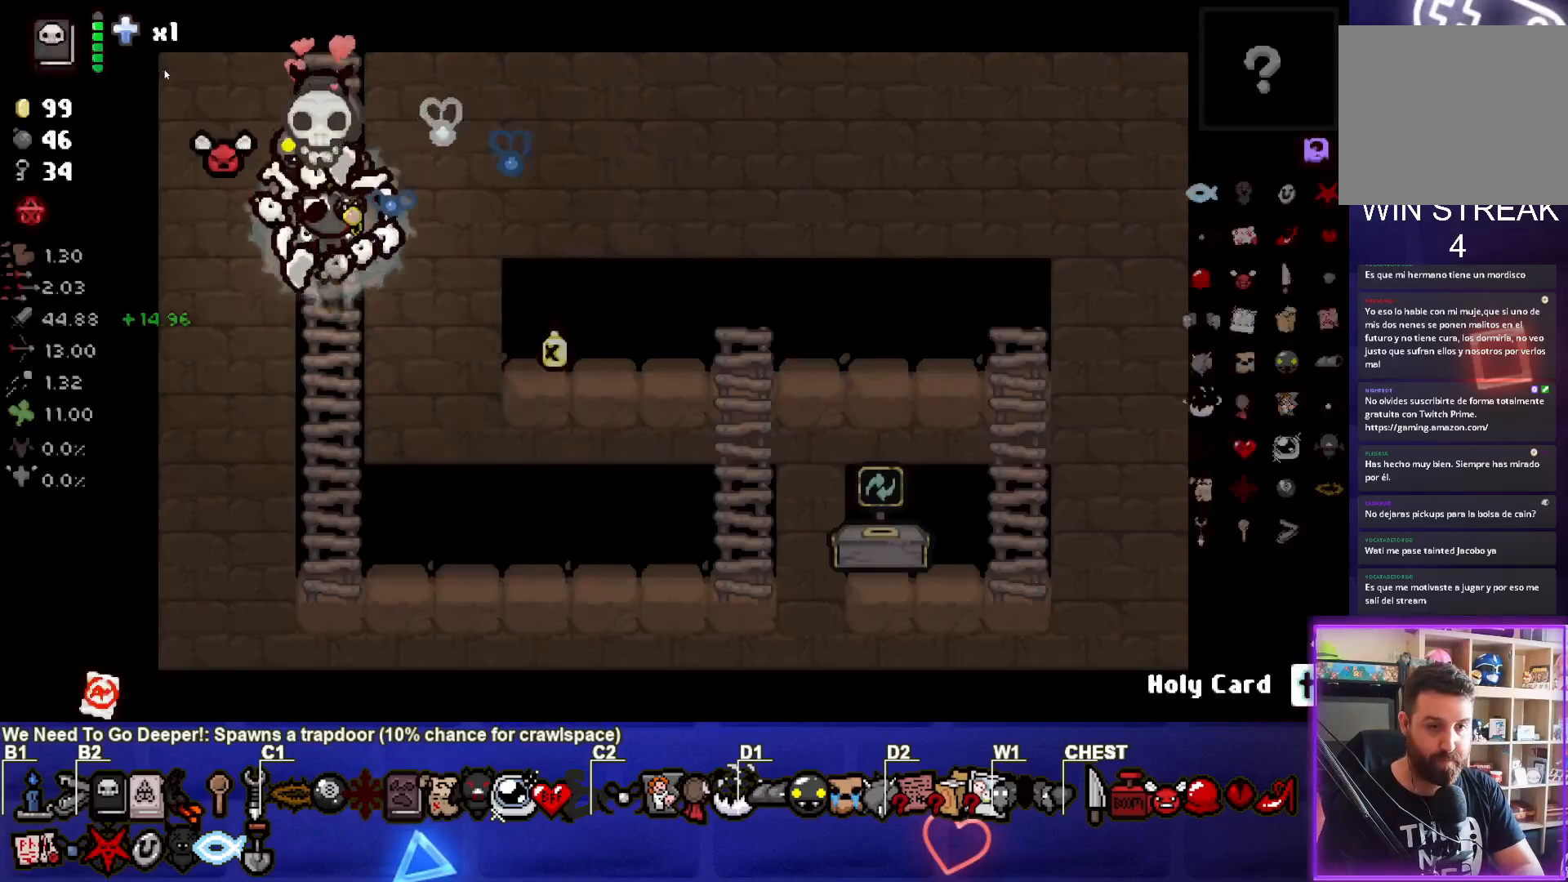
{"buttons": [], "left_stick": "down", "events": []}
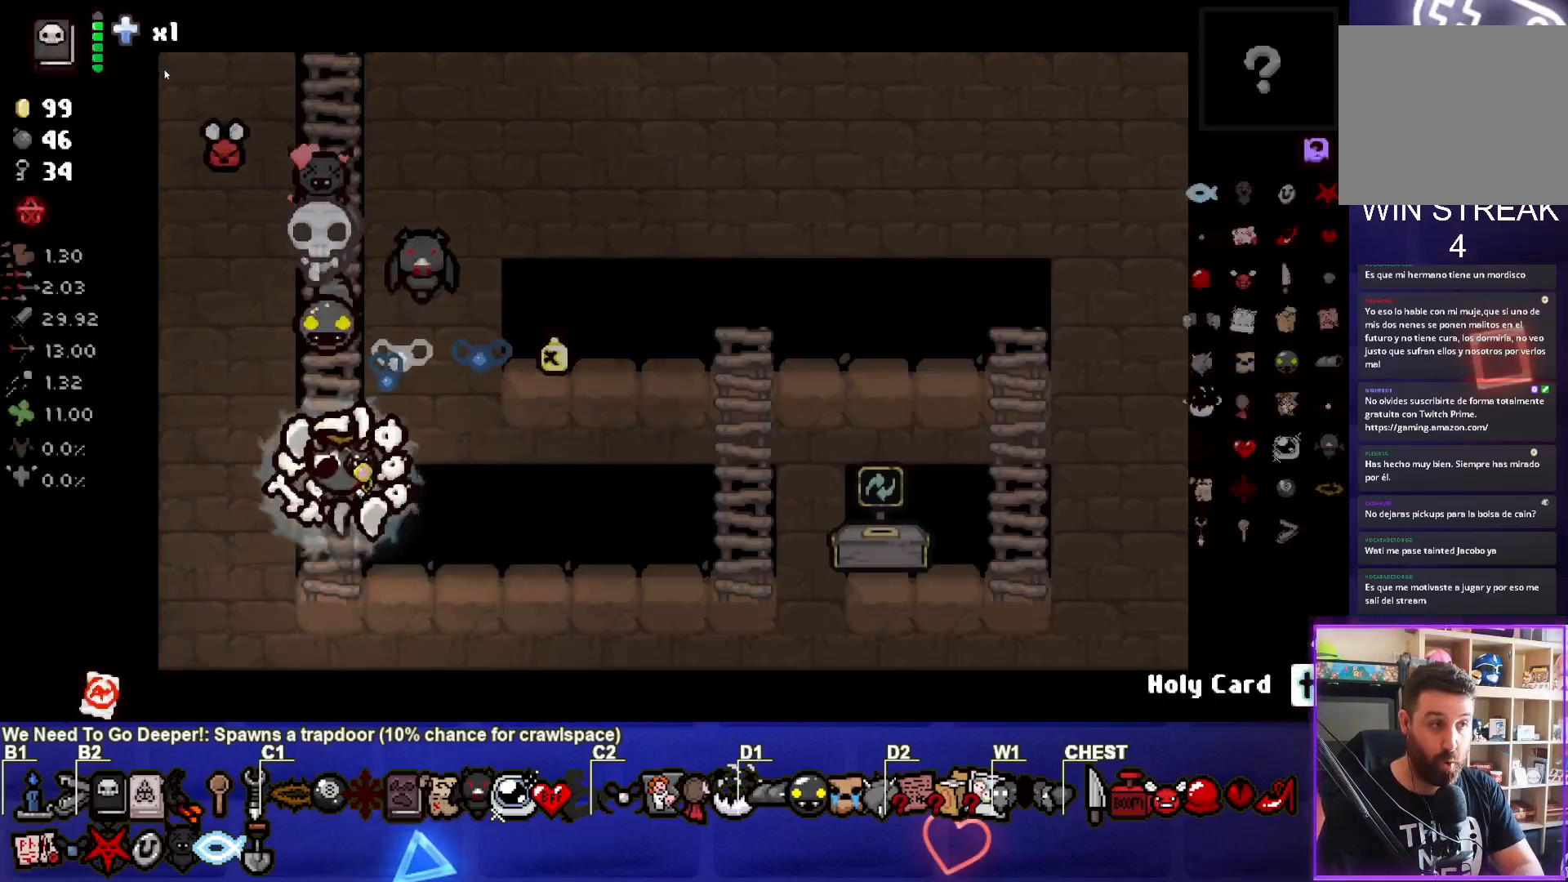
{"buttons": [], "left_stick": "right", "events": [[50, "left_stick", "right"]]}
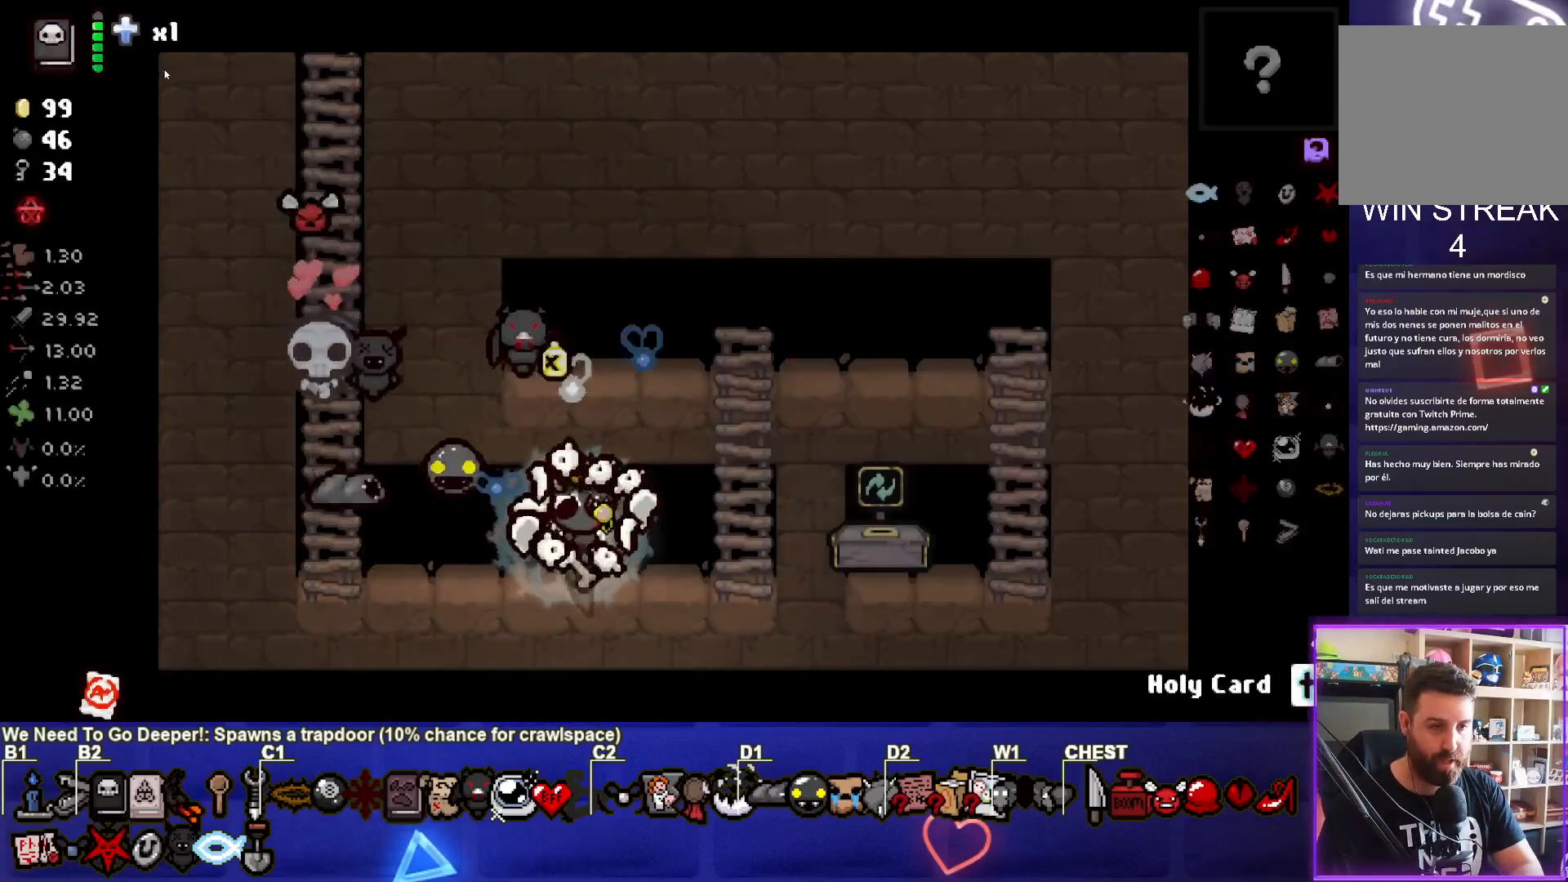
{"buttons": [], "left_stick": "up-right", "events": [[233, "left_stick", "up-right"]]}
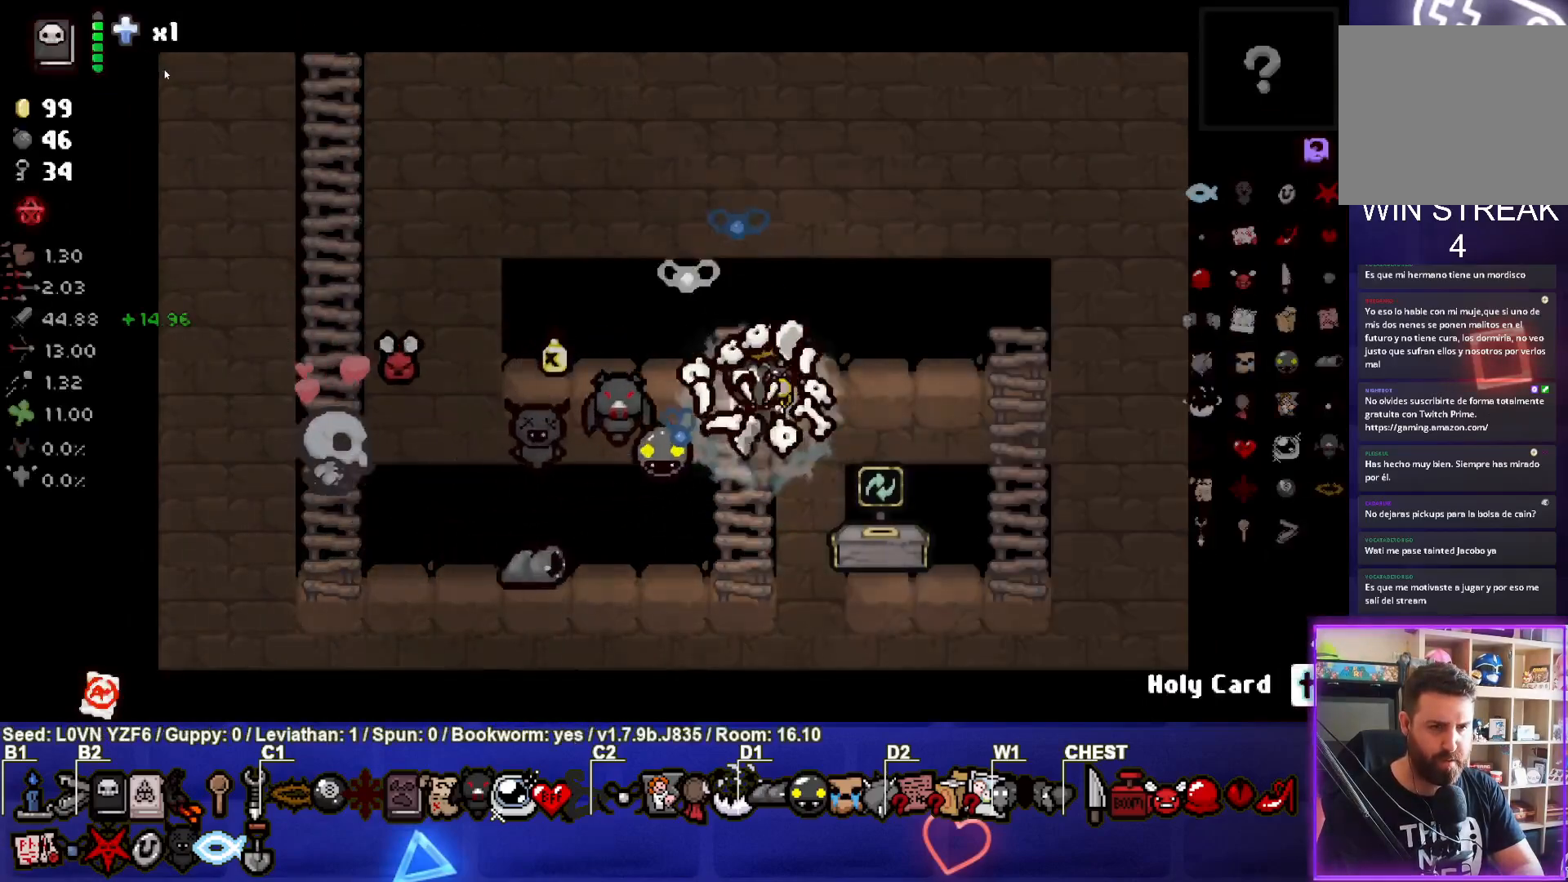
{"buttons": [], "left_stick": "right", "events": [[67, "left_stick", "right"]]}
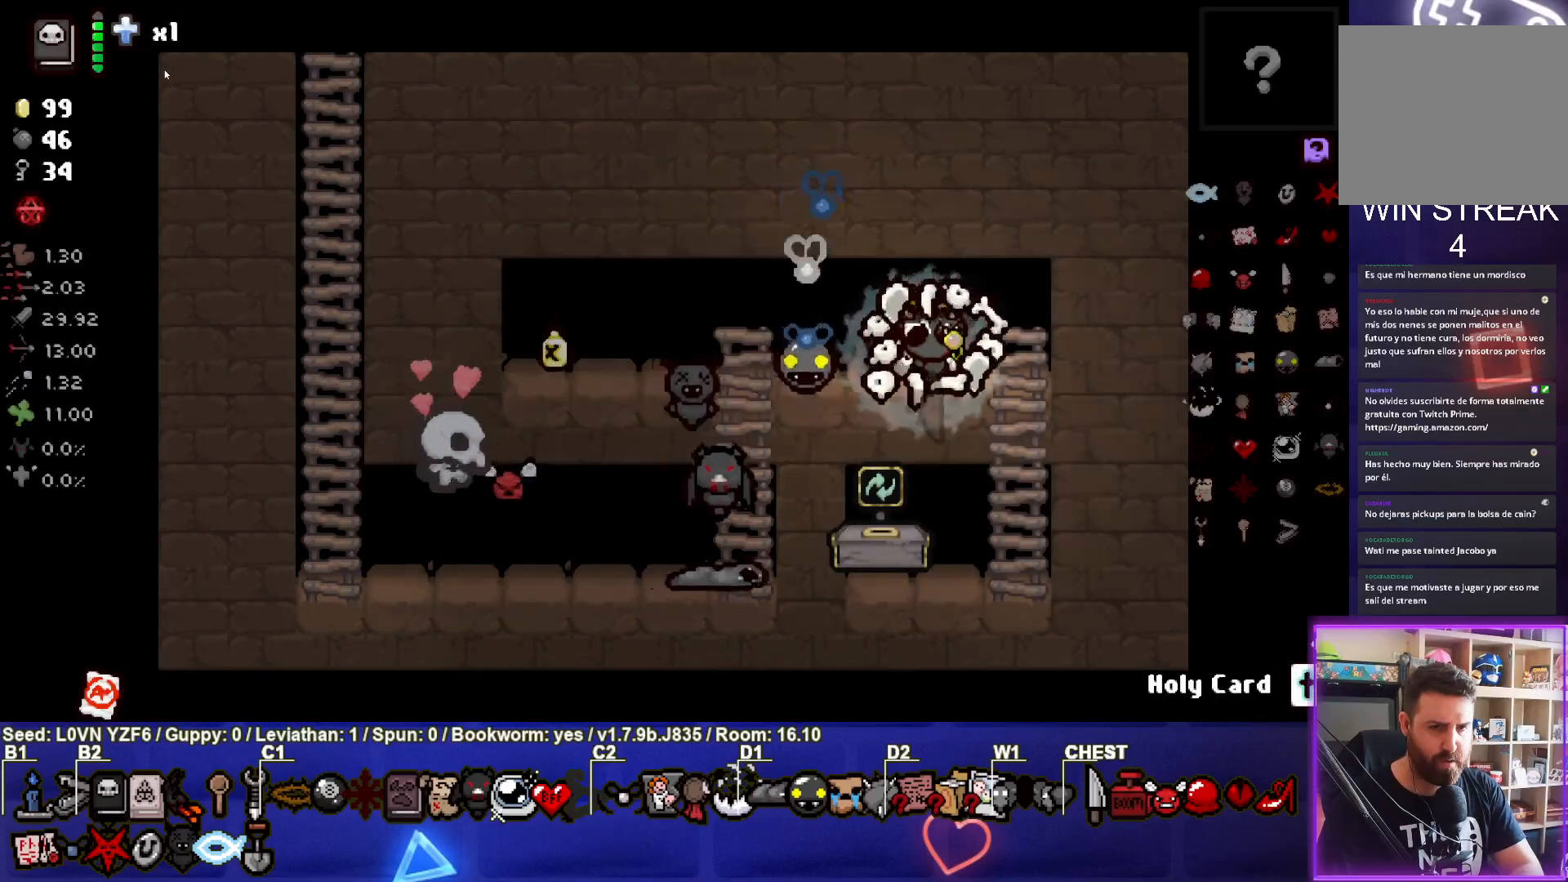
{"buttons": [], "left_stick": "down-left", "events": [[133, "left_stick", "down-right"], [333, "left_stick", "down-left"]]}
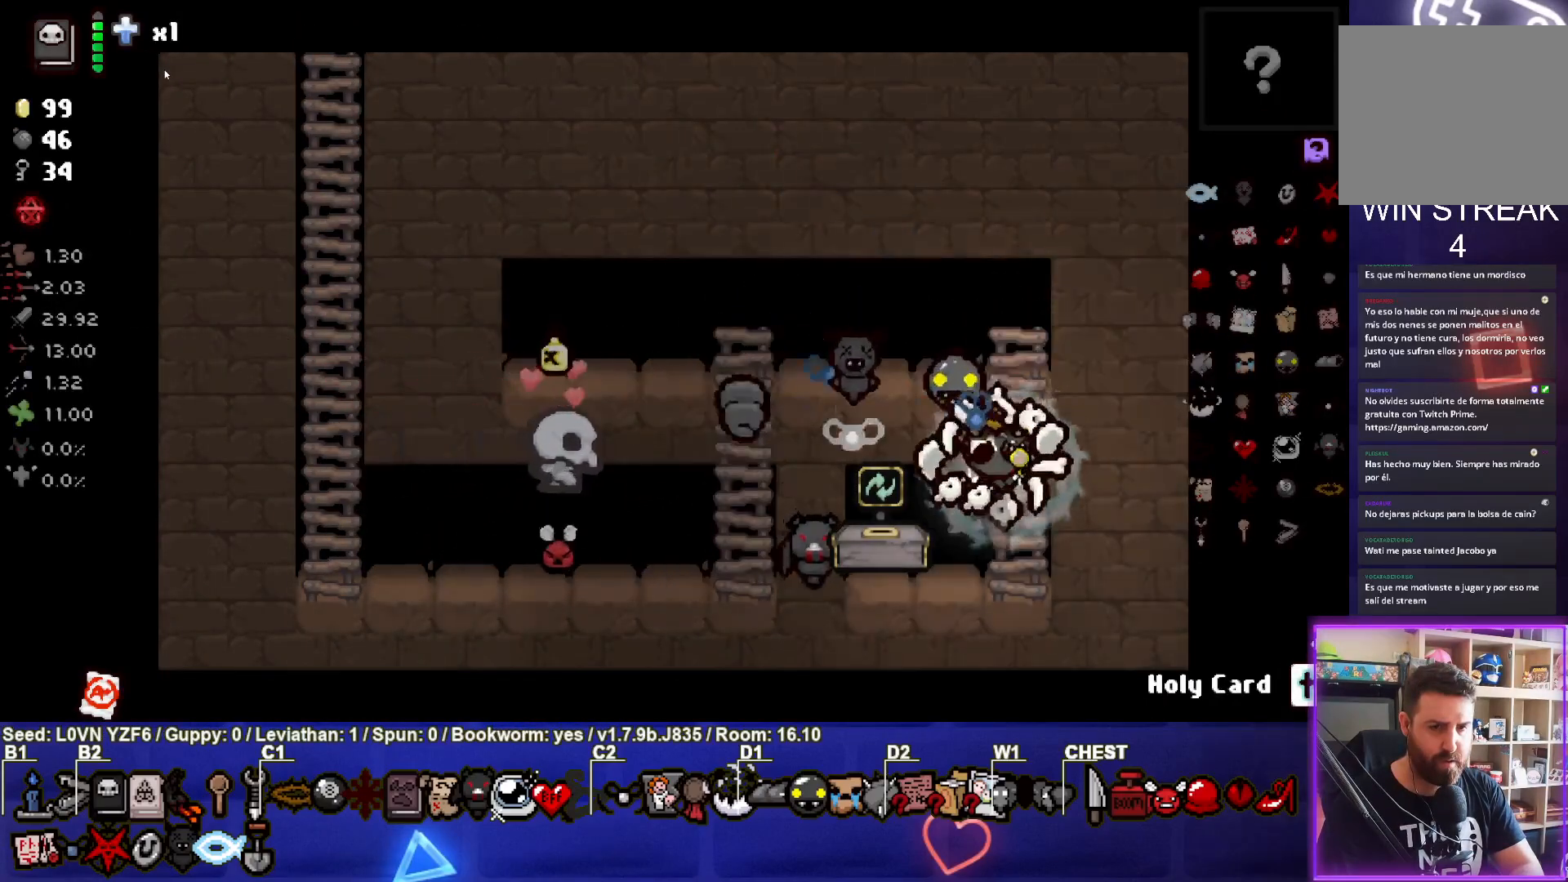
{"buttons": [], "left_stick": "center", "events": [[250, "left_stick", "center"]]}
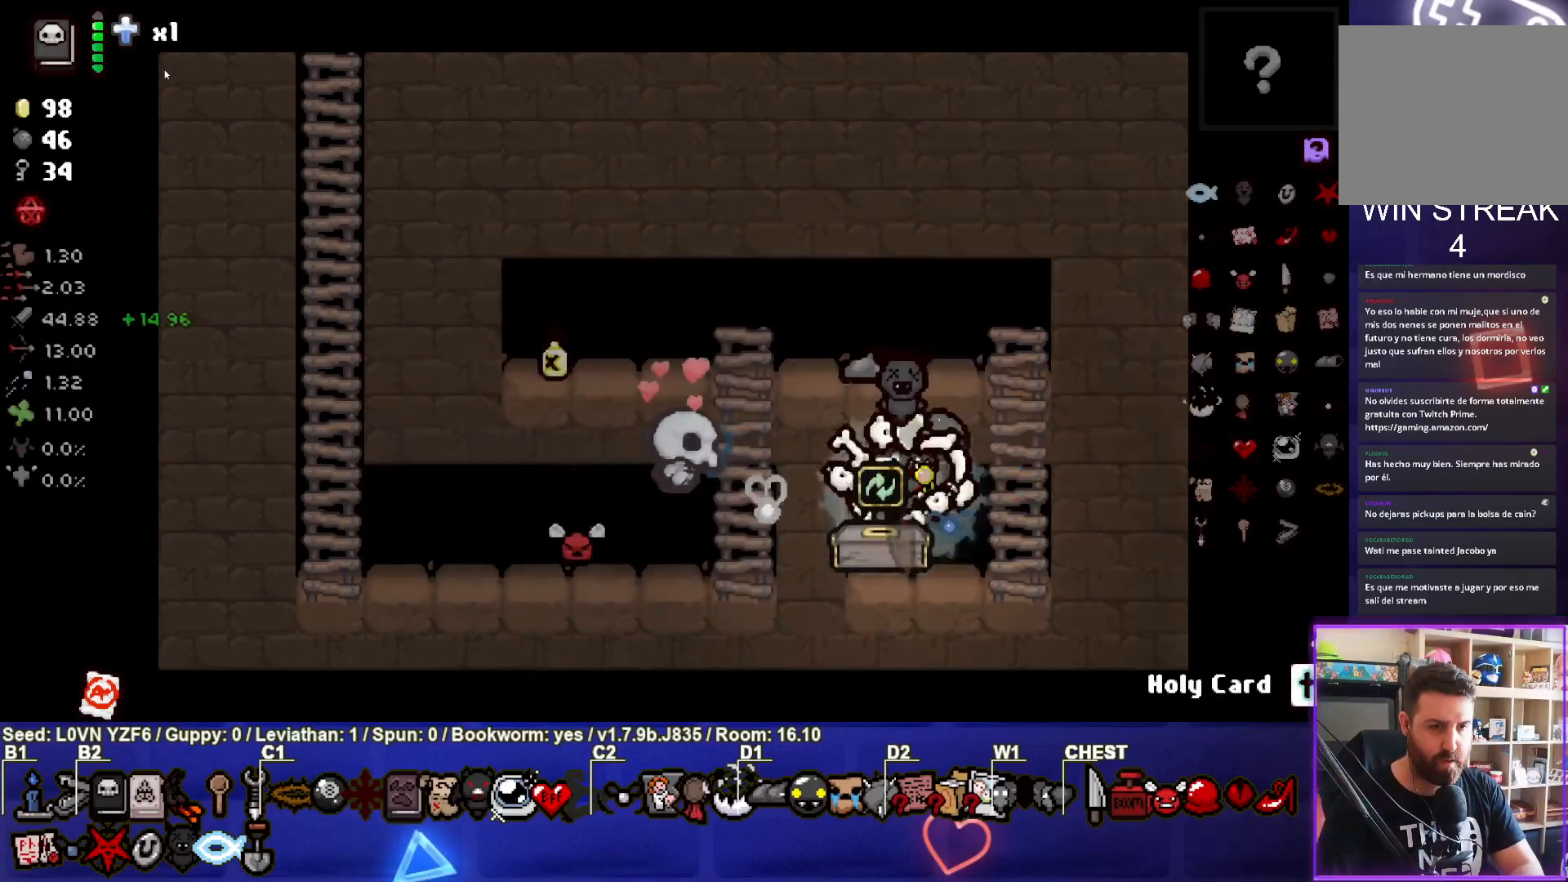
{"buttons": [], "left_stick": "center", "events": [[300, "left_stick", "down"], [483, "left_stick", "center"]]}
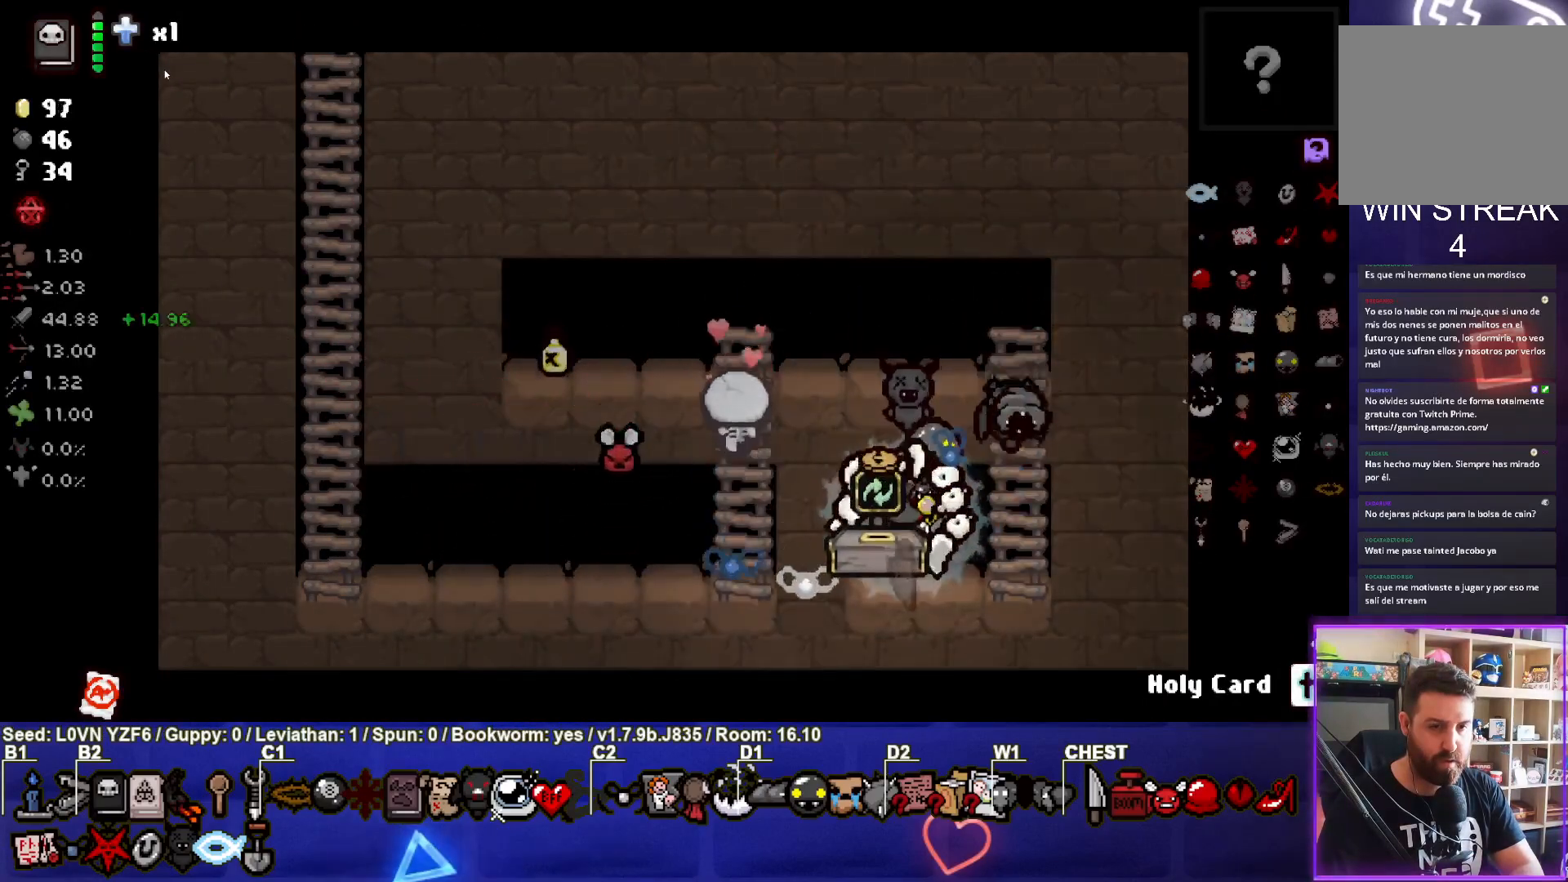
{"buttons": [], "left_stick": "center", "events": []}
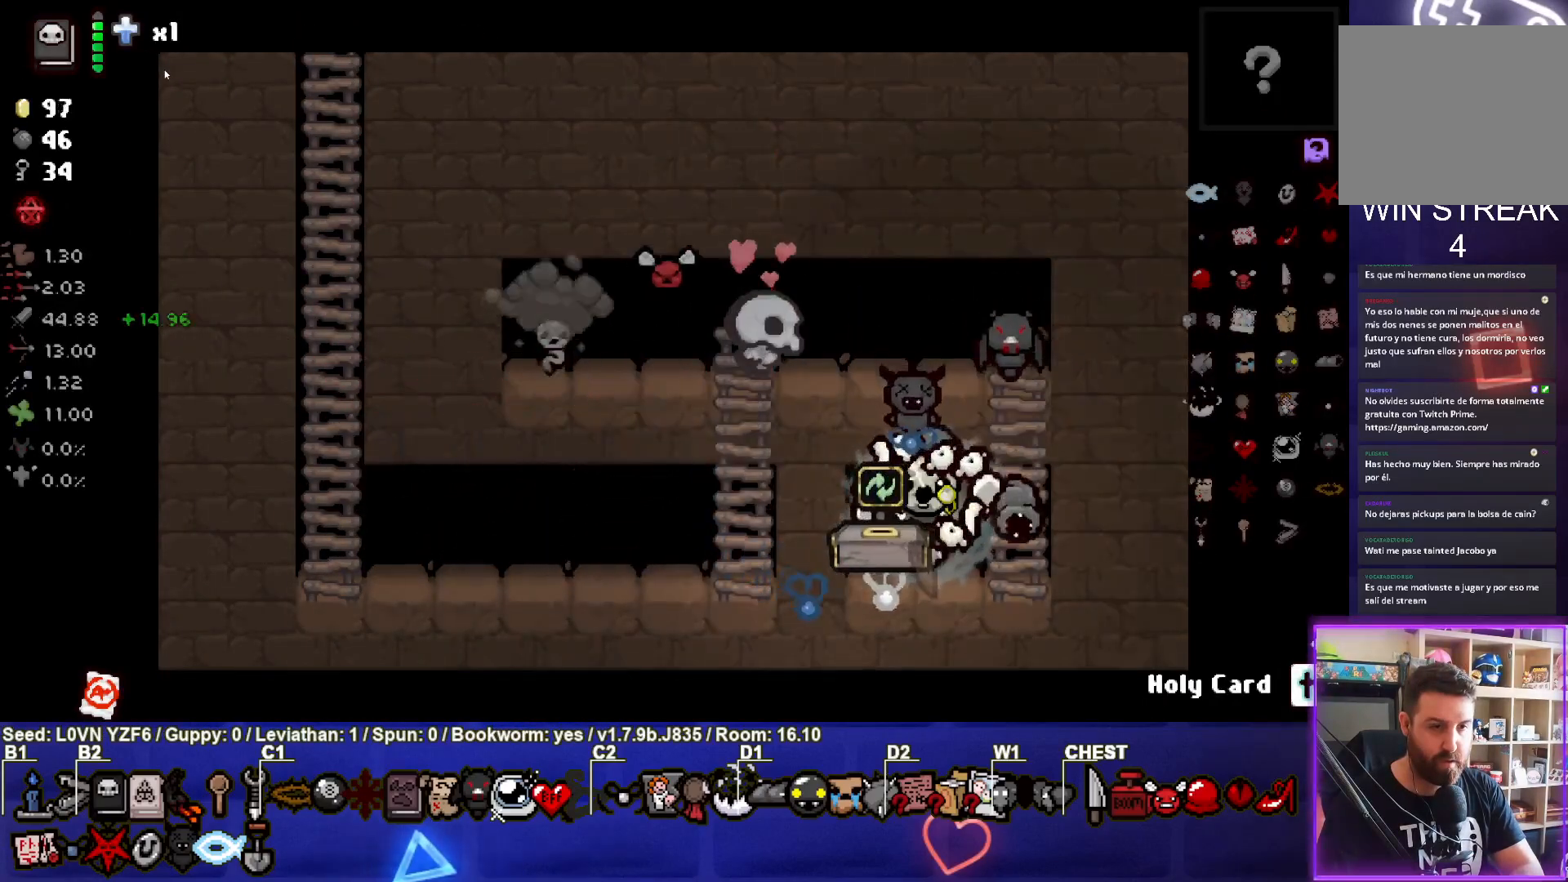
{"buttons": [], "left_stick": "center", "events": []}